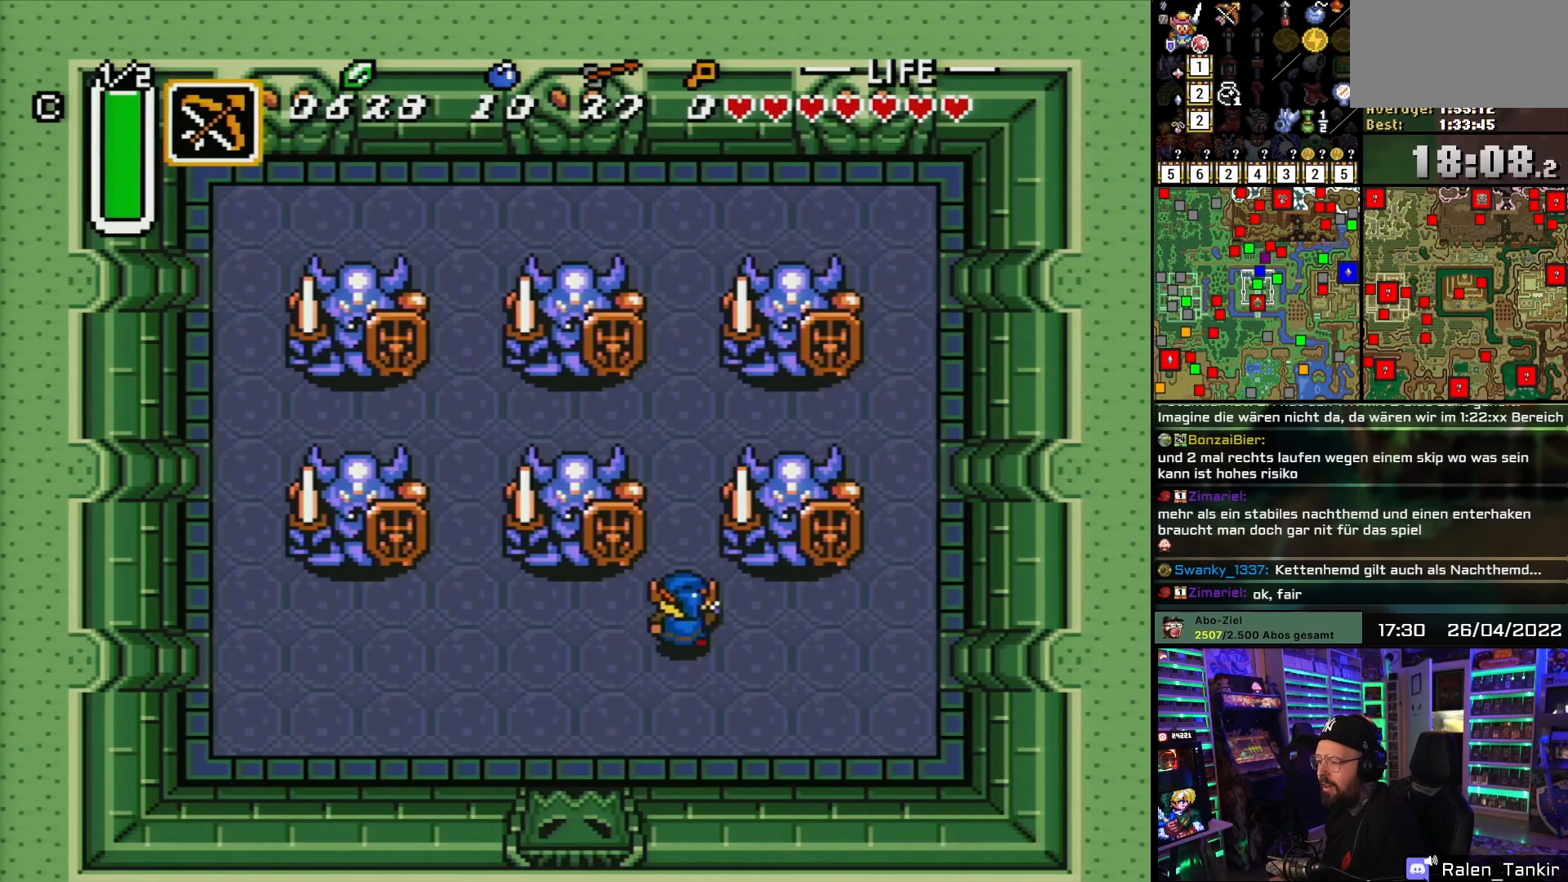
Gameplay with a controller (Nintendo layout); each line is a JSON object with the inputs held at the frame after it. "events" lists button and stick changes between this image and that frame as [ms after this image, input, new state], when the widget could be followed in between. Not read: L1 L3 R1 R3.
{"buttons": ["DPAD_UP"], "events": []}
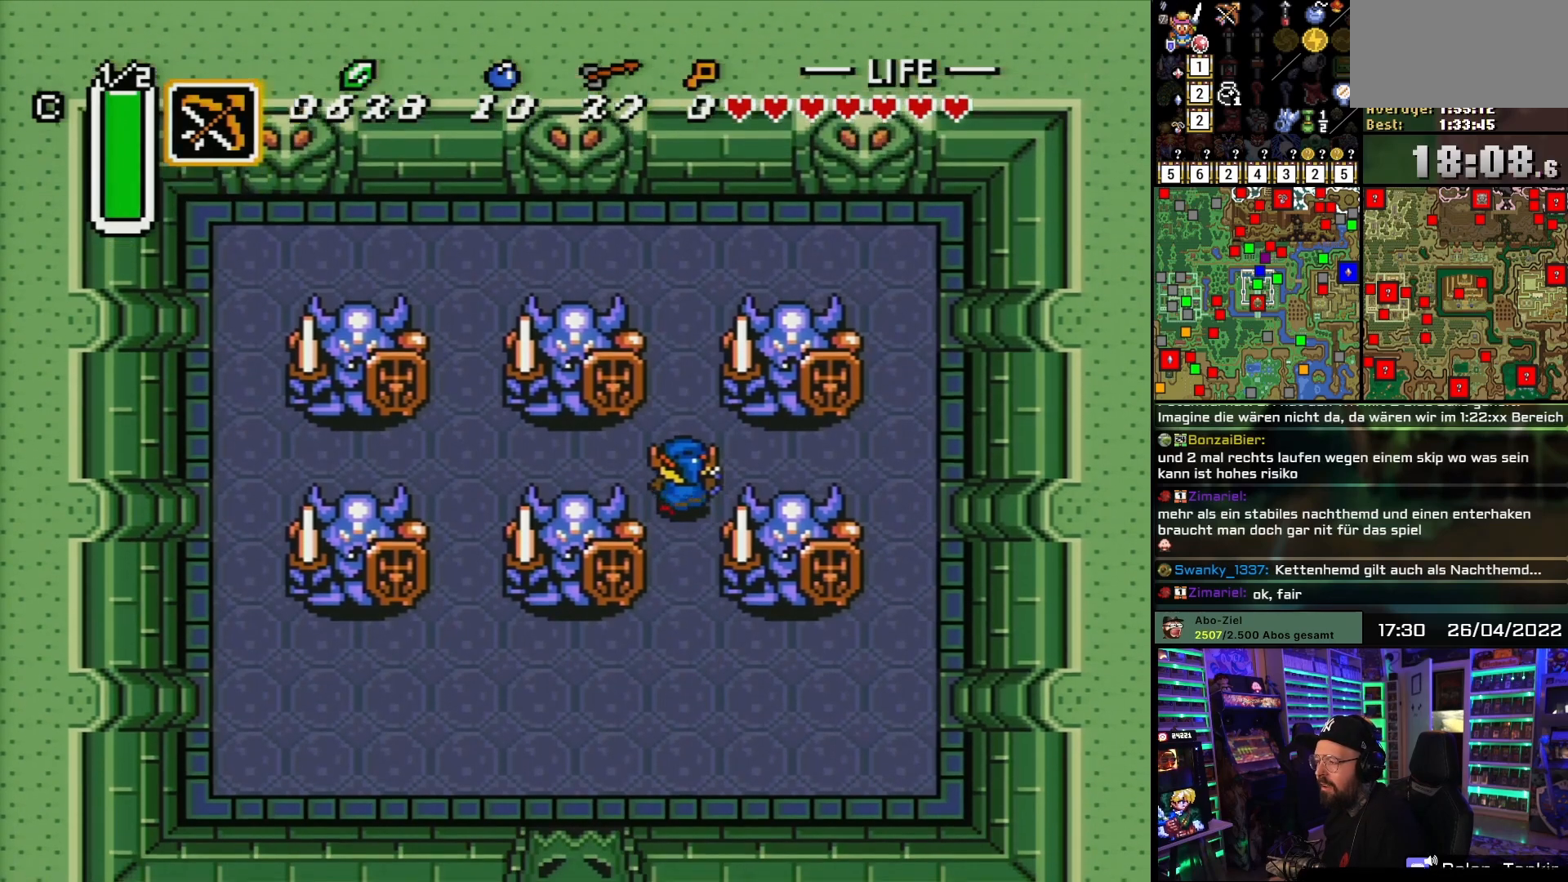
{"buttons": ["DPAD_UP"], "events": []}
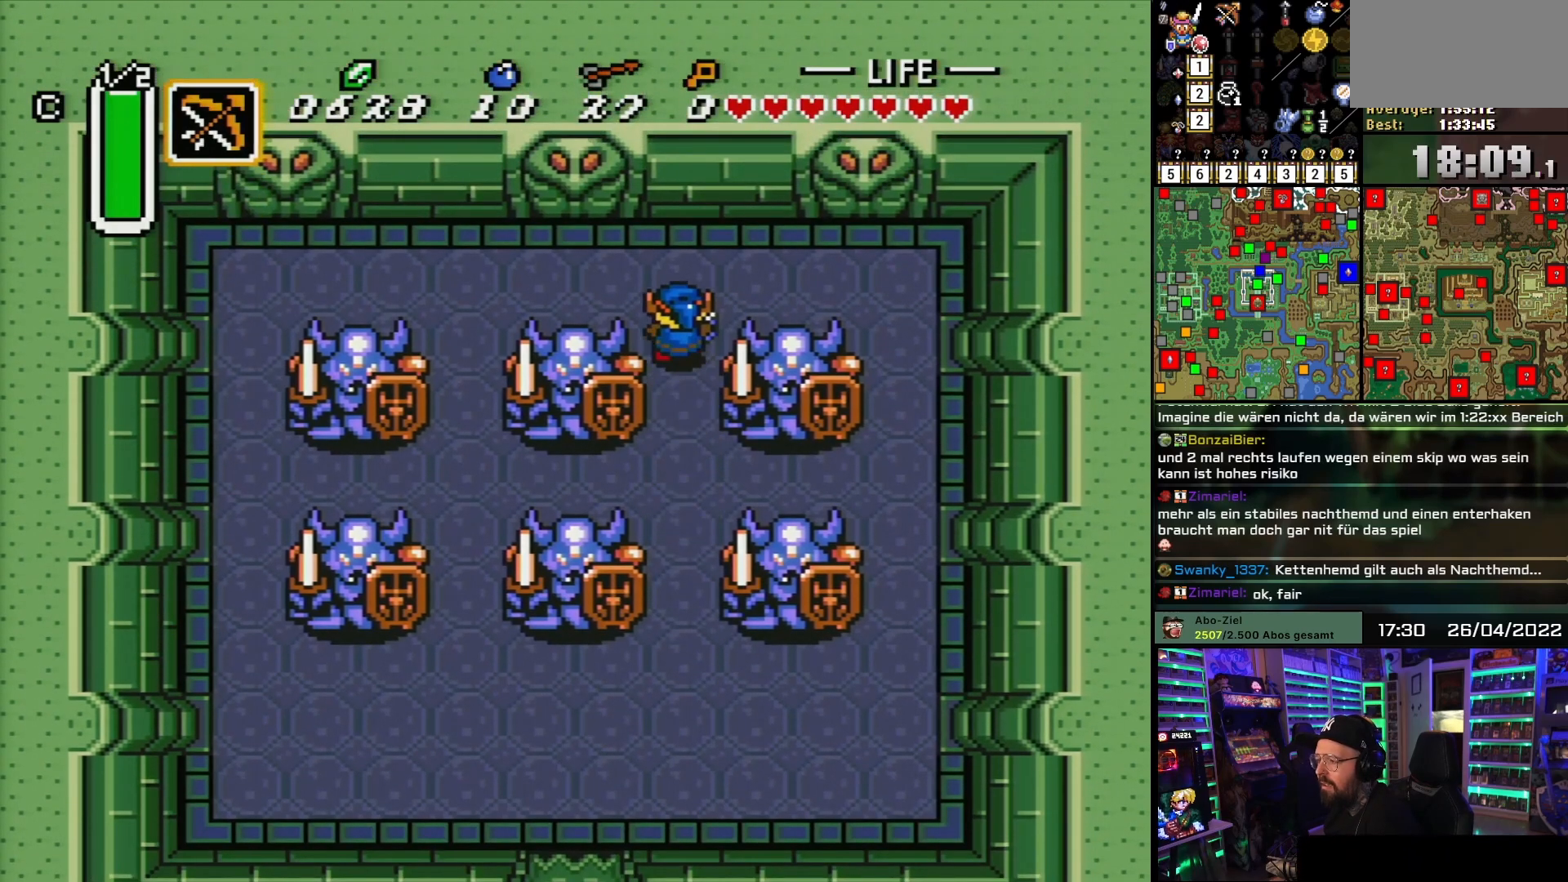
{"buttons": ["DPAD_RIGHT"], "events": [[50, "DPAD_LEFT", "down"], [233, "DPAD_UP", "up"], [300, "DPAD_DOWN", "down"], [317, "DPAD_LEFT", "up"], [500, "DPAD_DOWN", "up"], [500, "DPAD_RIGHT", "down"]]}
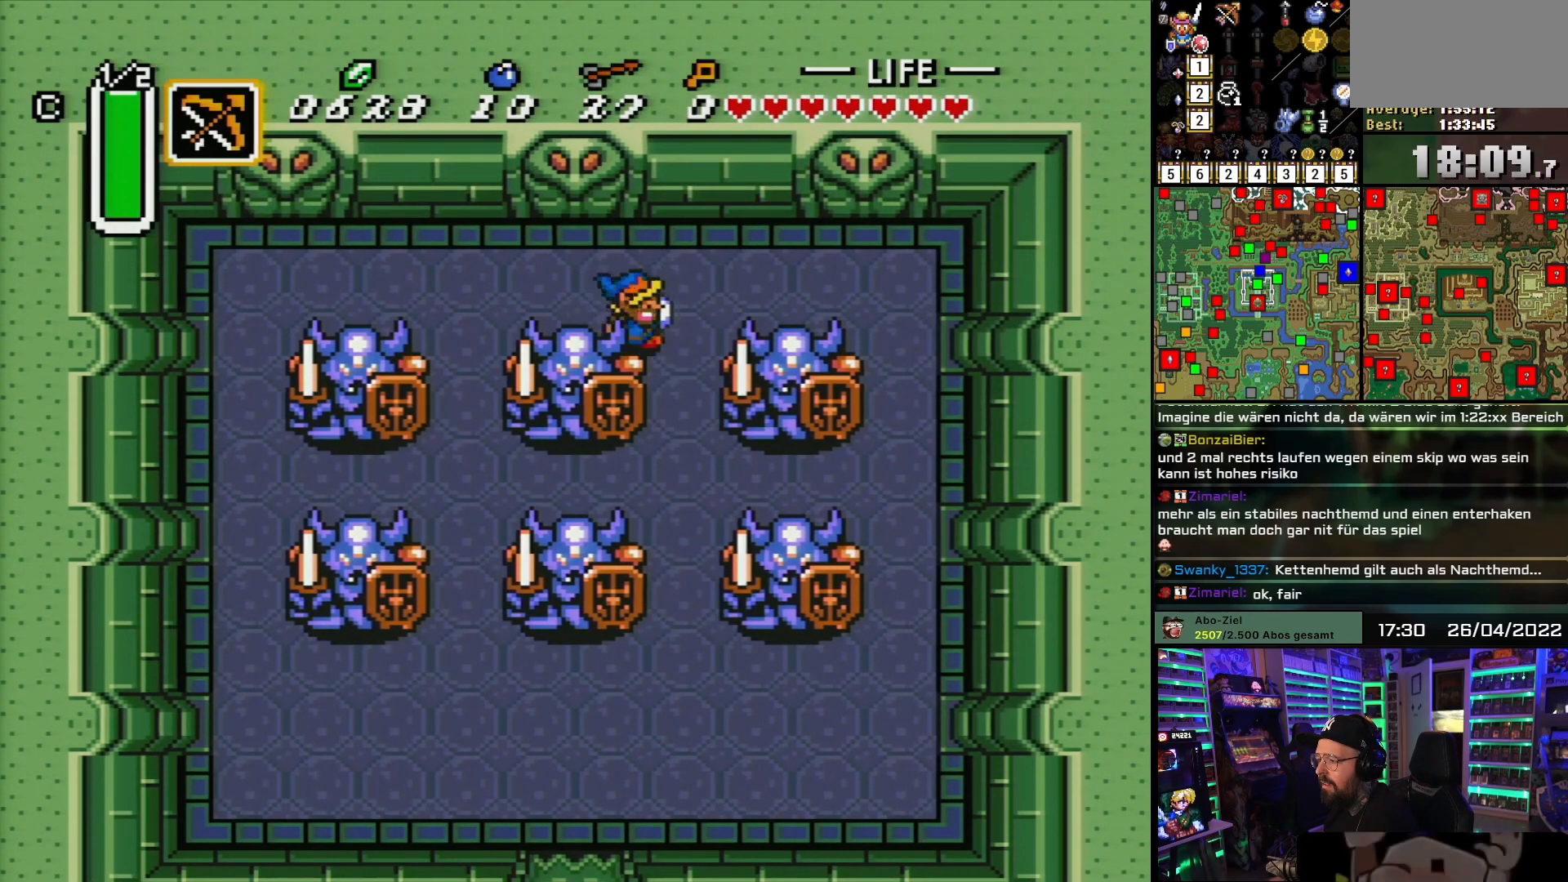
{"buttons": [], "events": [[117, "DPAD_RIGHT", "up"], [317, "DPAD_RIGHT", "down"], [367, "DPAD_RIGHT", "up"]]}
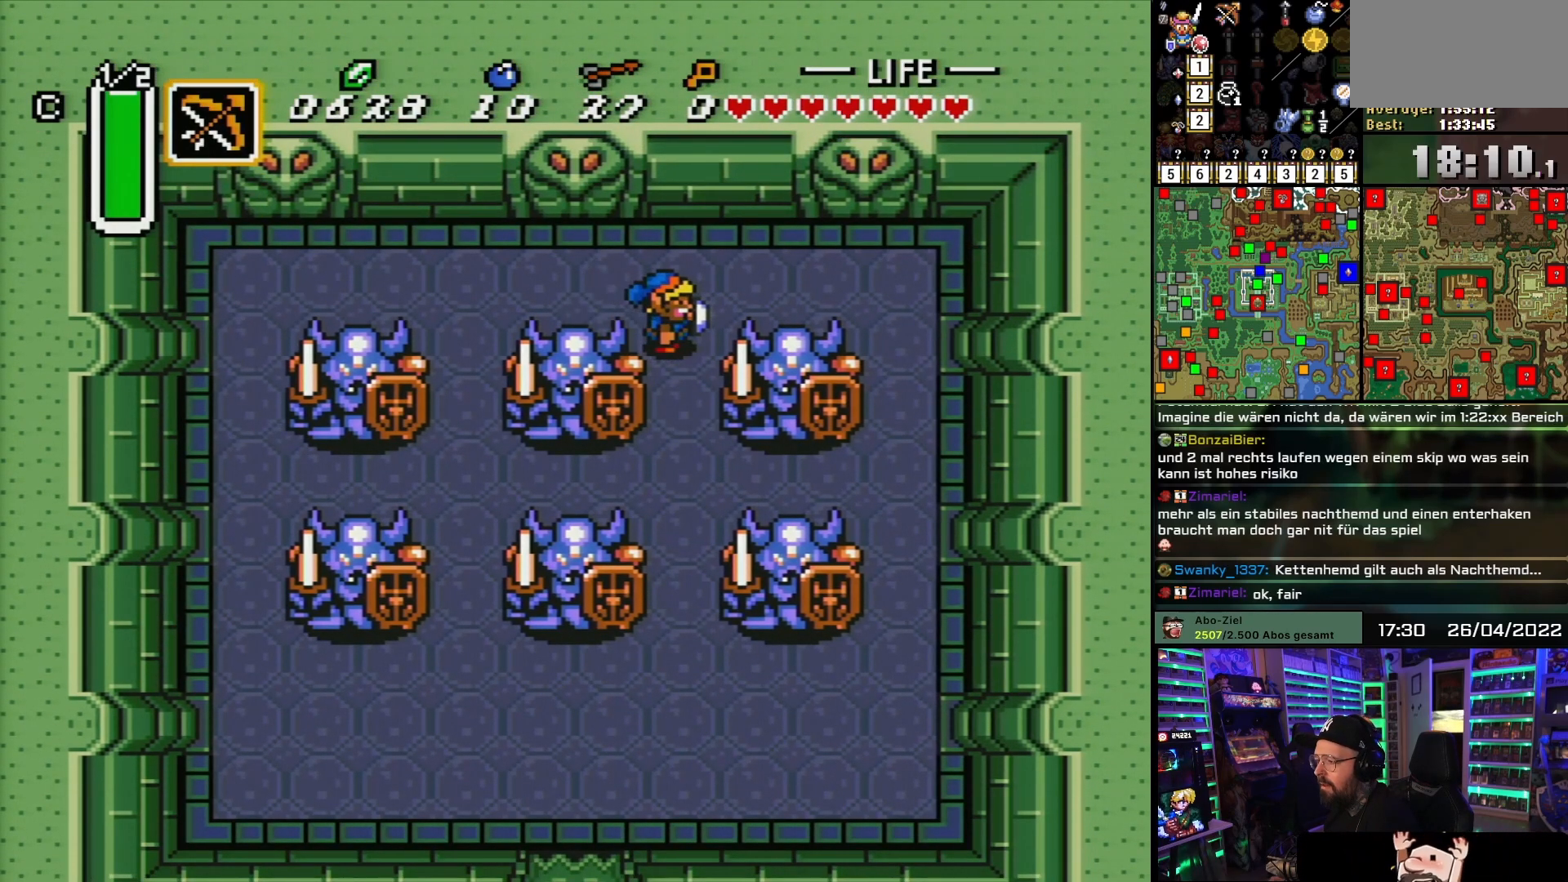
{"buttons": [], "events": [[83, "DPAD_LEFT", "down"], [183, "DPAD_LEFT", "up"], [267, "DPAD_RIGHT", "down"], [300, "DPAD_LEFT", "down"], [300, "DPAD_RIGHT", "up"], [317, "DPAD_LEFT", "up"], [317, "DPAD_RIGHT", "down"], [350, "DPAD_RIGHT", "up"]]}
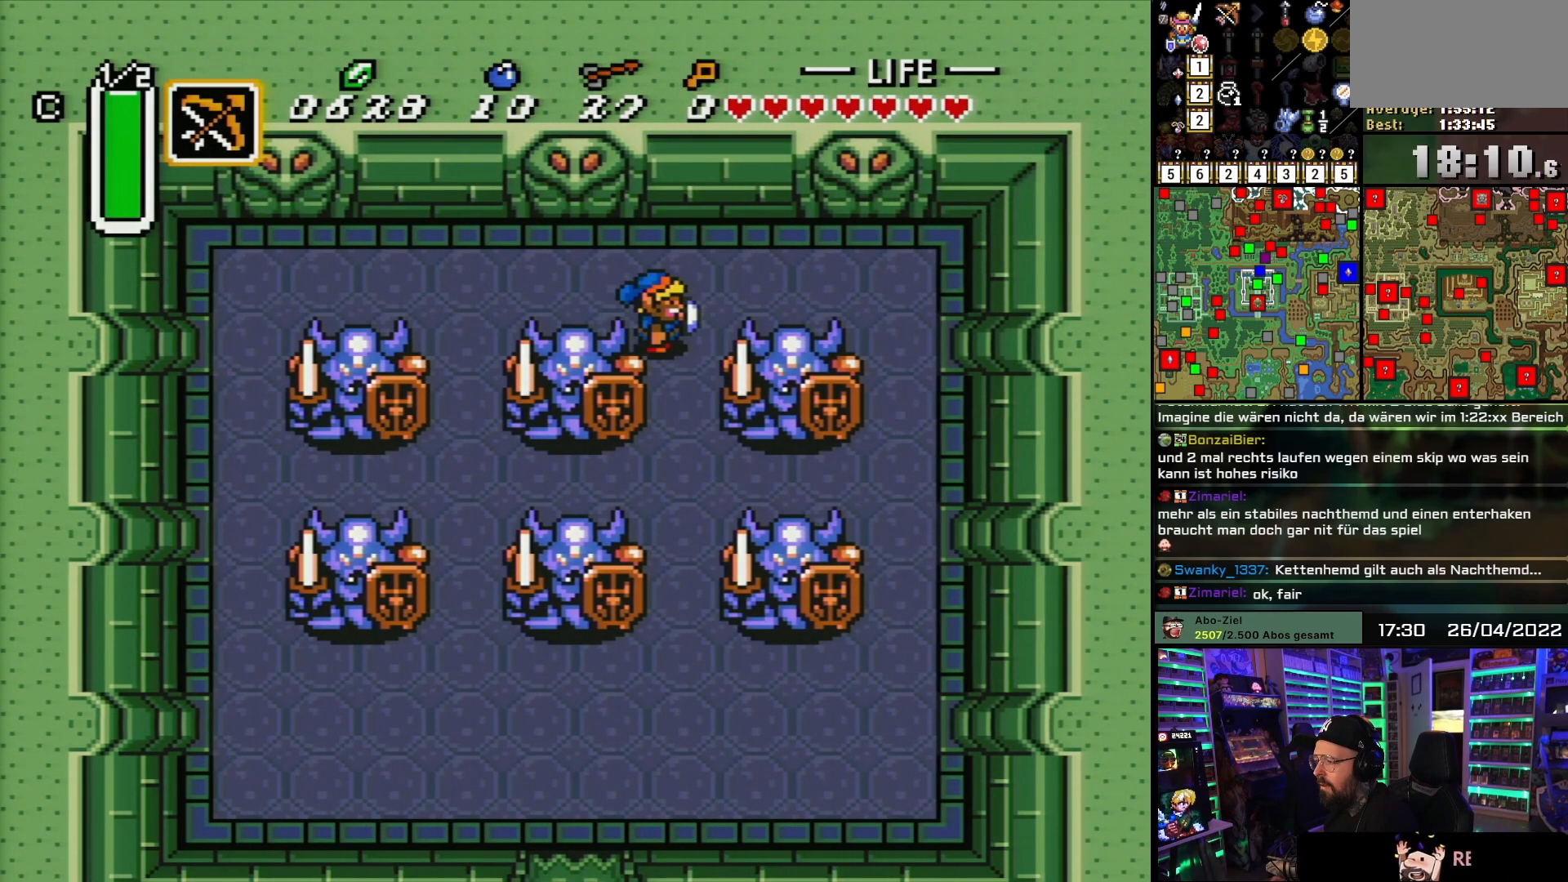
{"buttons": [], "events": []}
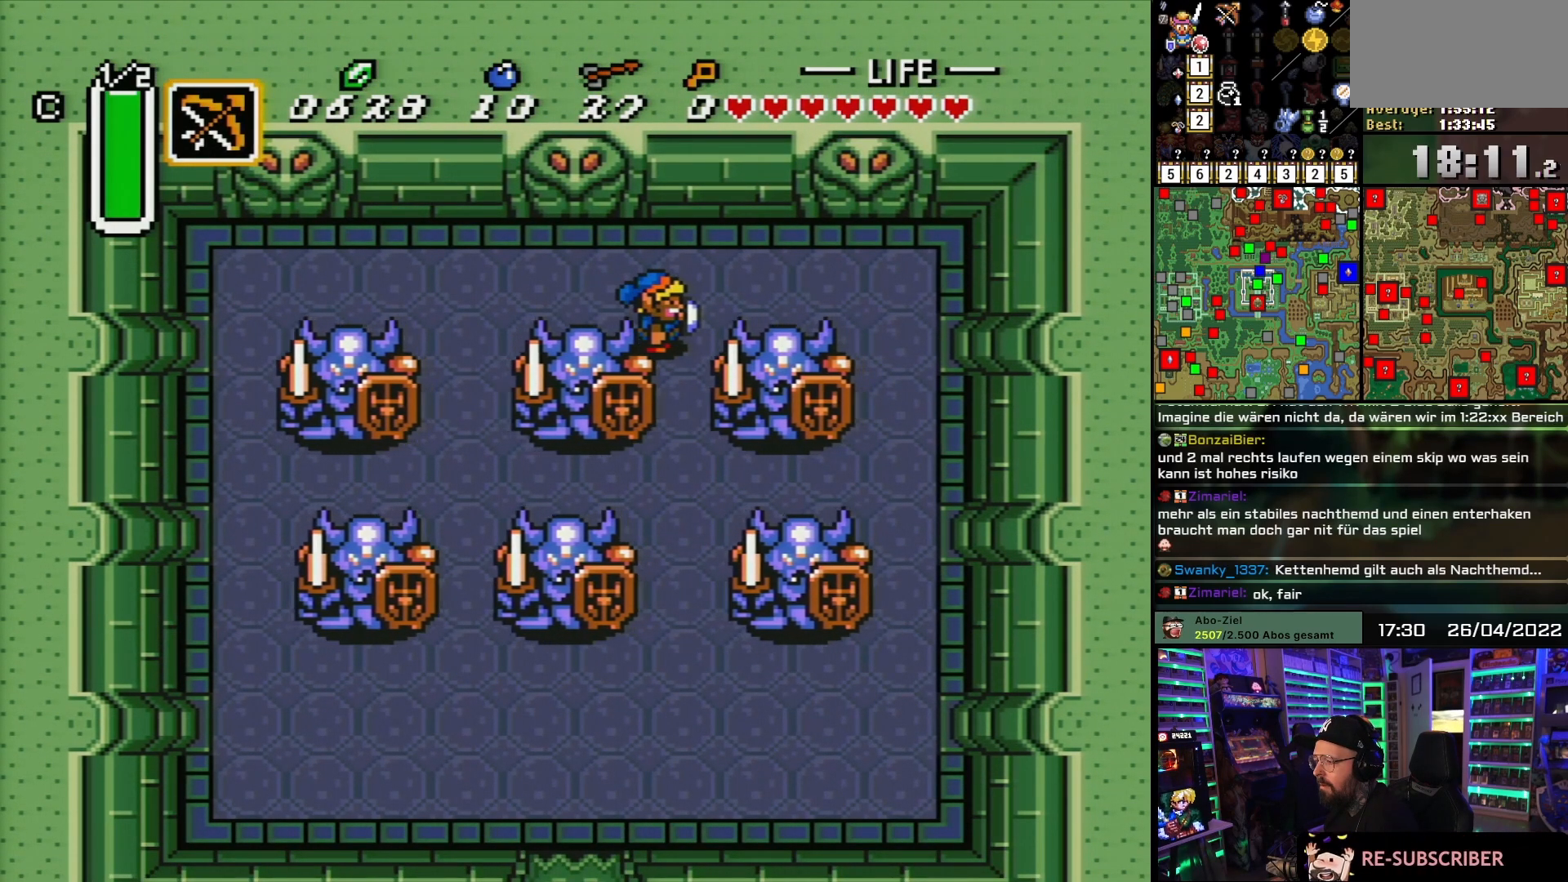
{"buttons": ["Y"], "events": [[500, "Y", "down"]]}
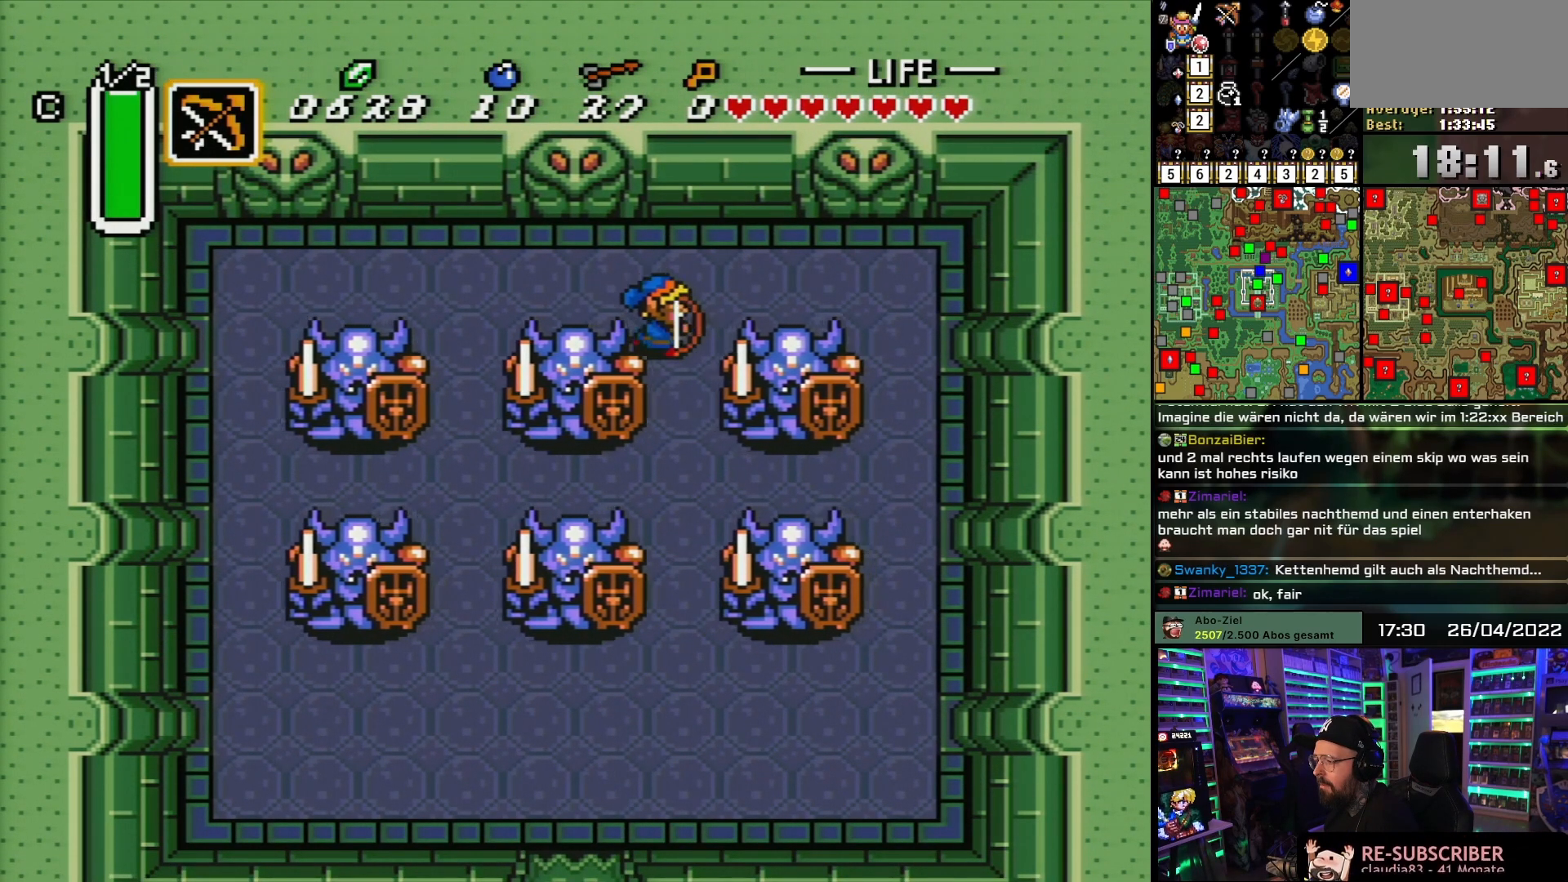
{"buttons": [], "events": [[117, "Y", "up"], [300, "Y", "down"], [450, "Y", "up"]]}
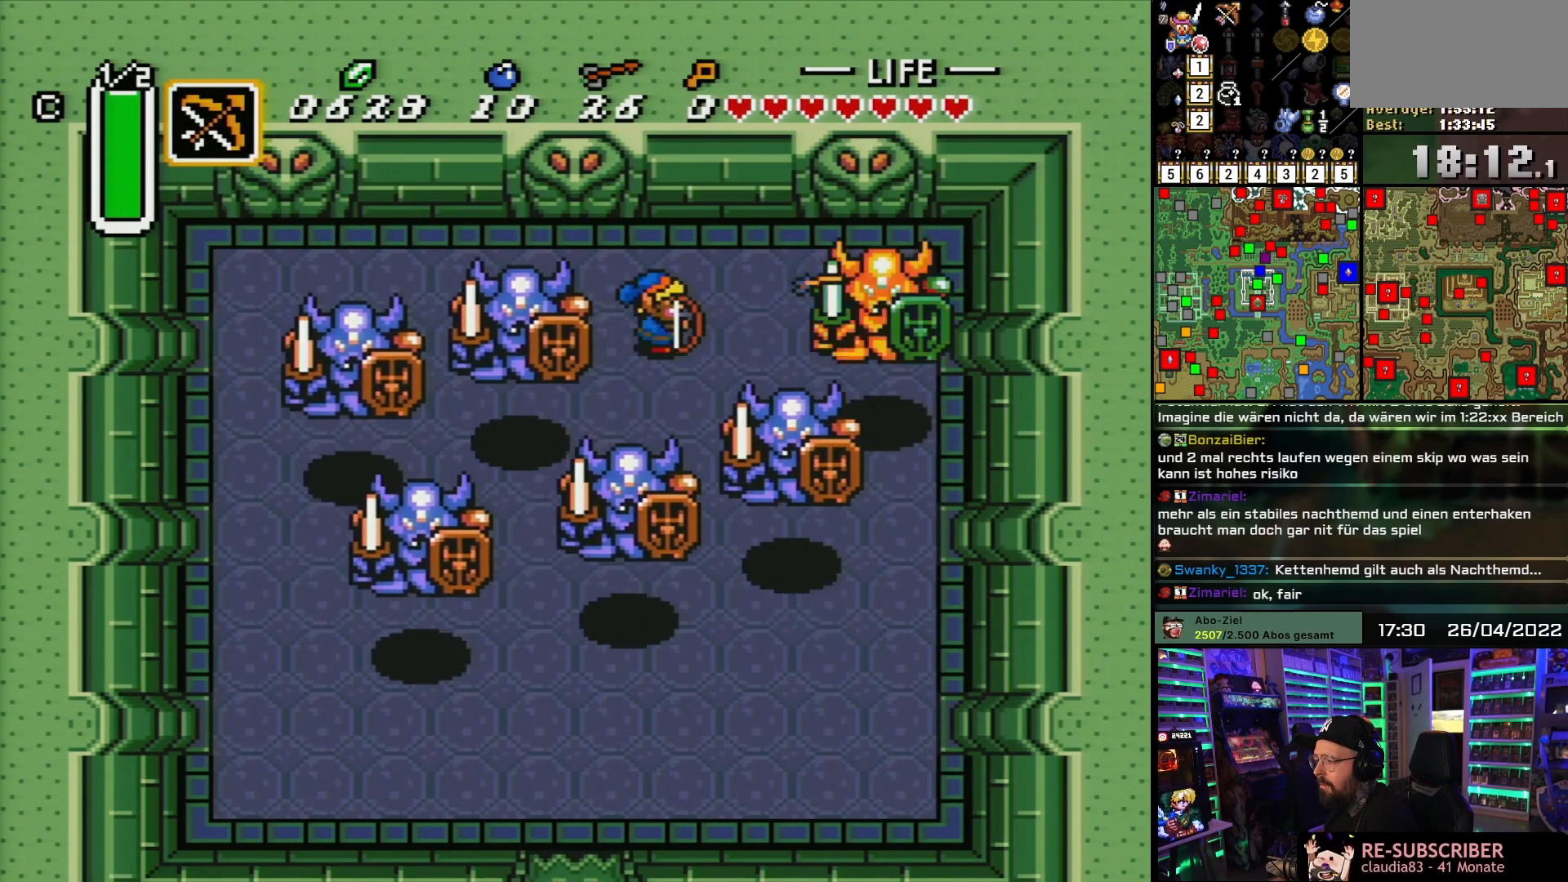
{"buttons": ["Y"], "events": [[117, "Y", "down"], [317, "Y", "up"], [450, "Y", "down"]]}
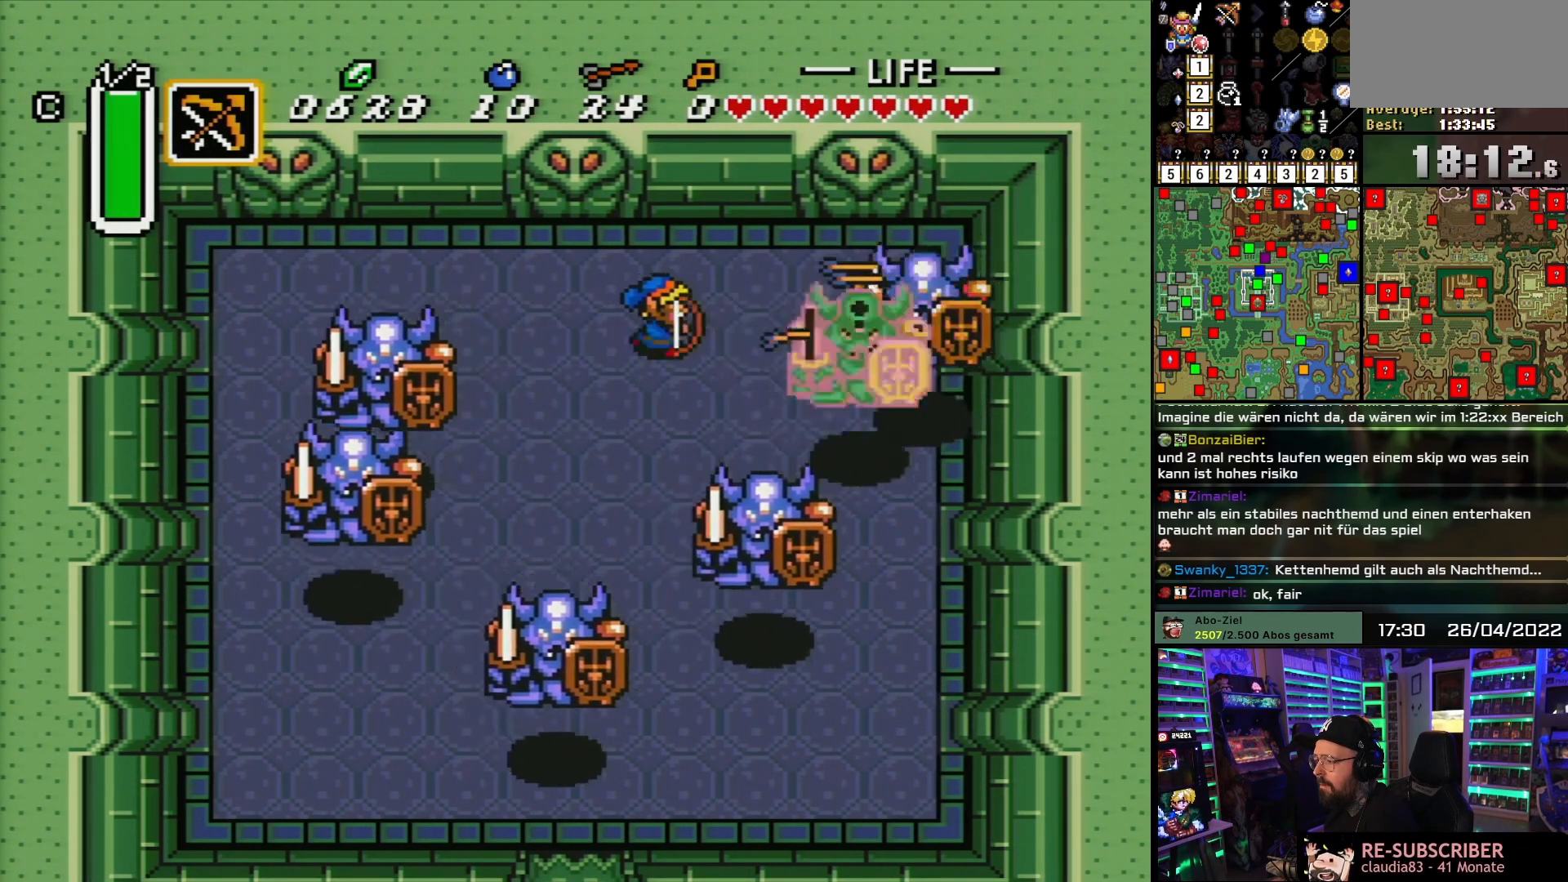
{"buttons": [], "events": [[133, "Y", "up"], [267, "Y", "down"], [483, "Y", "up"]]}
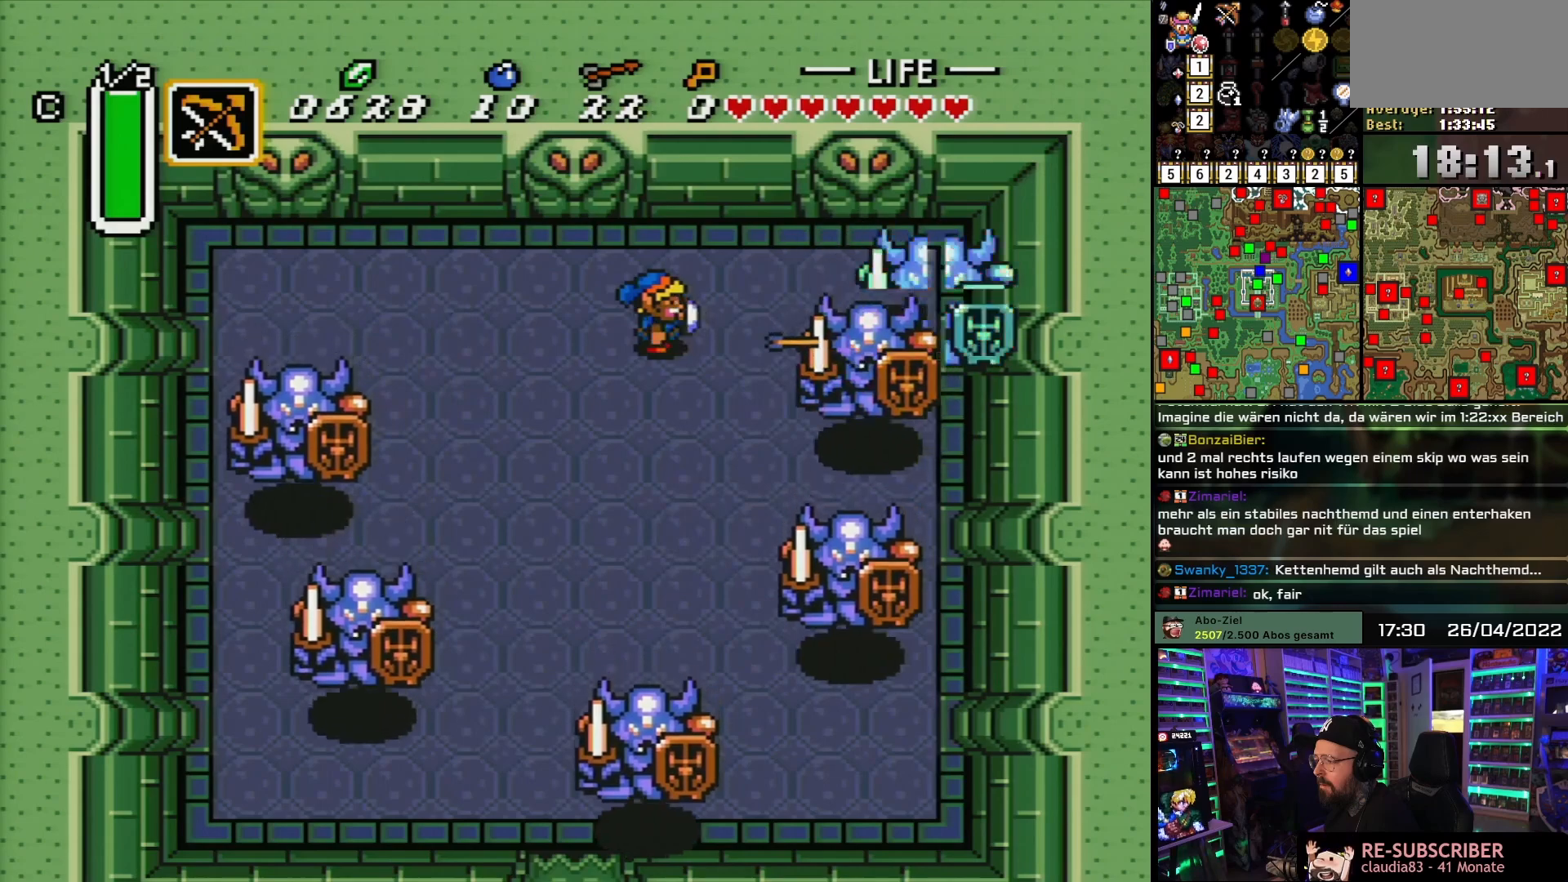
{"buttons": ["DPAD_UP", "DPAD_LEFT"], "events": [[100, "DPAD_LEFT", "down"], [267, "DPAD_UP", "down"]]}
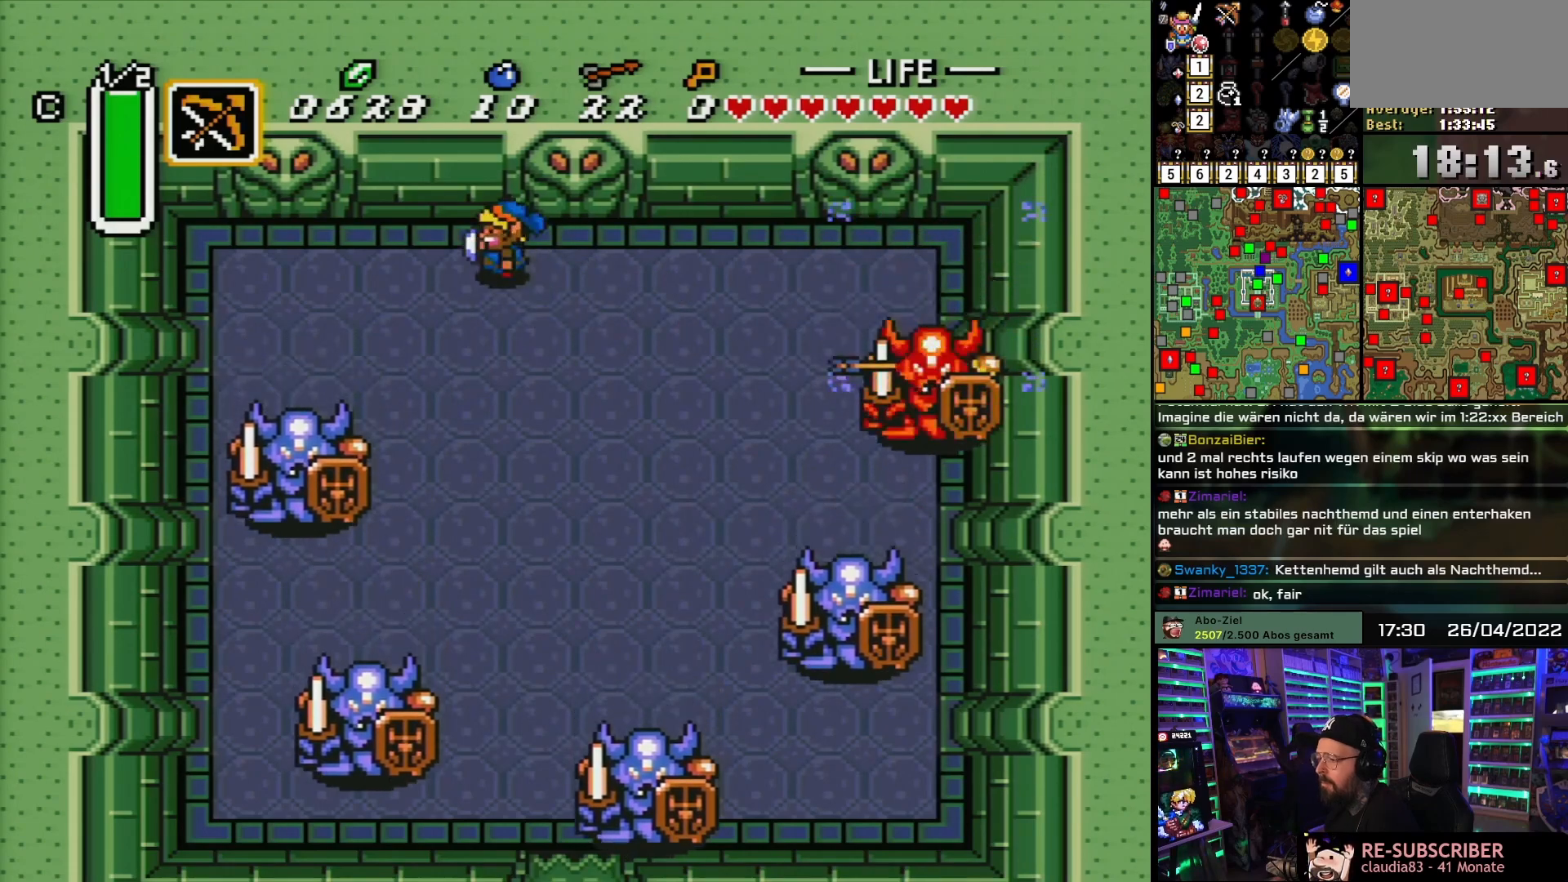
{"buttons": ["DPAD_LEFT"], "events": [[400, "DPAD_UP", "up"]]}
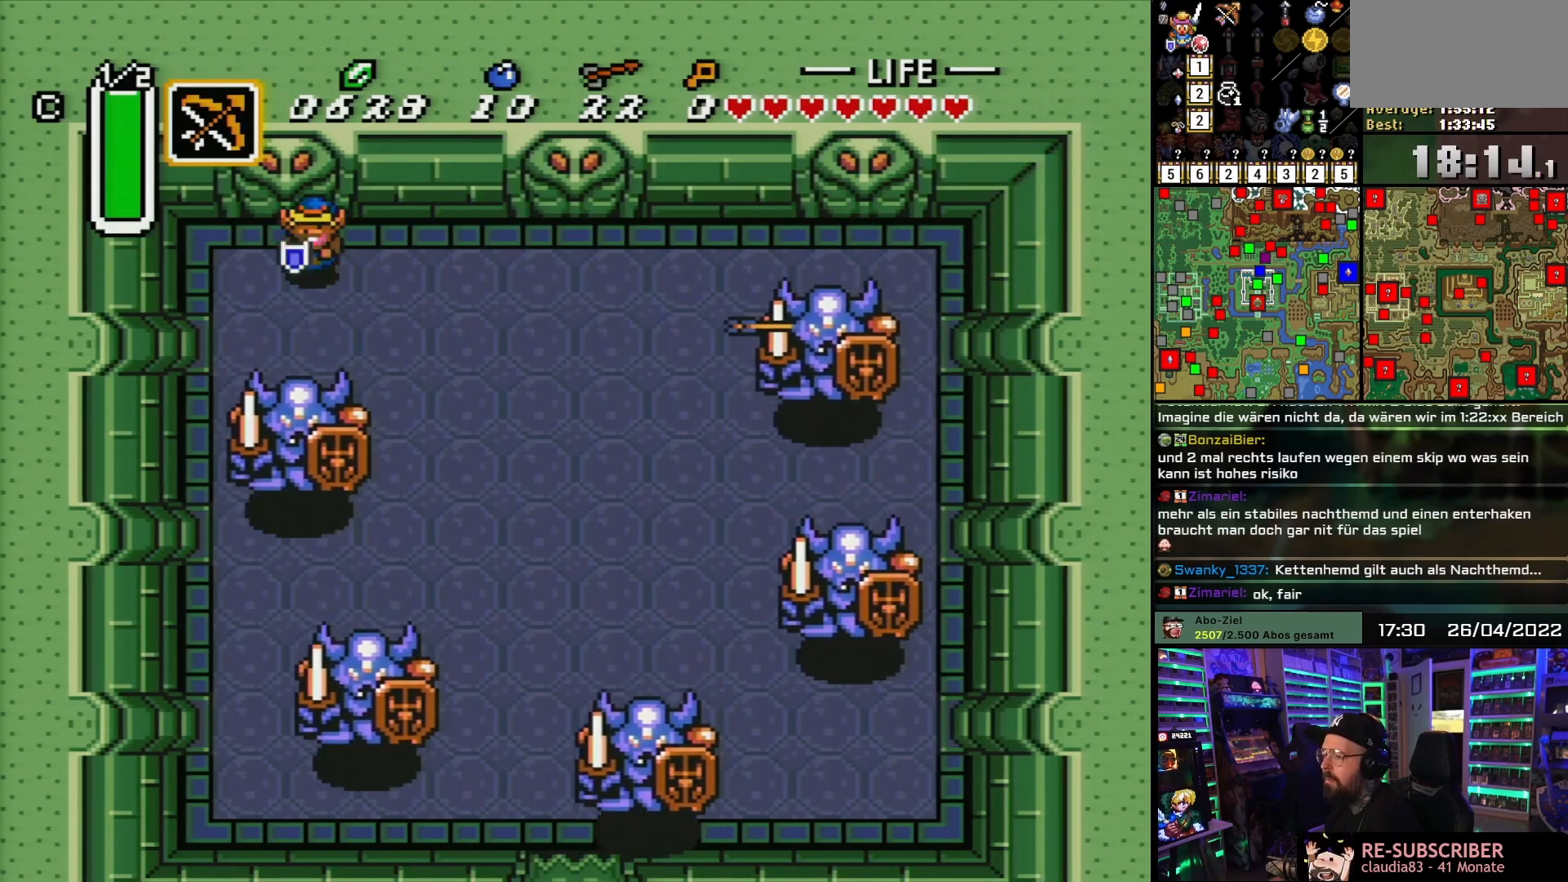
{"buttons": ["Y", "DPAD_DOWN"], "events": [[33, "DPAD_DOWN", "down"], [50, "DPAD_LEFT", "up"], [67, "Y", "down"], [100, "DPAD_DOWN", "up"], [167, "Y", "up"], [400, "Y", "down"], [483, "DPAD_DOWN", "down"]]}
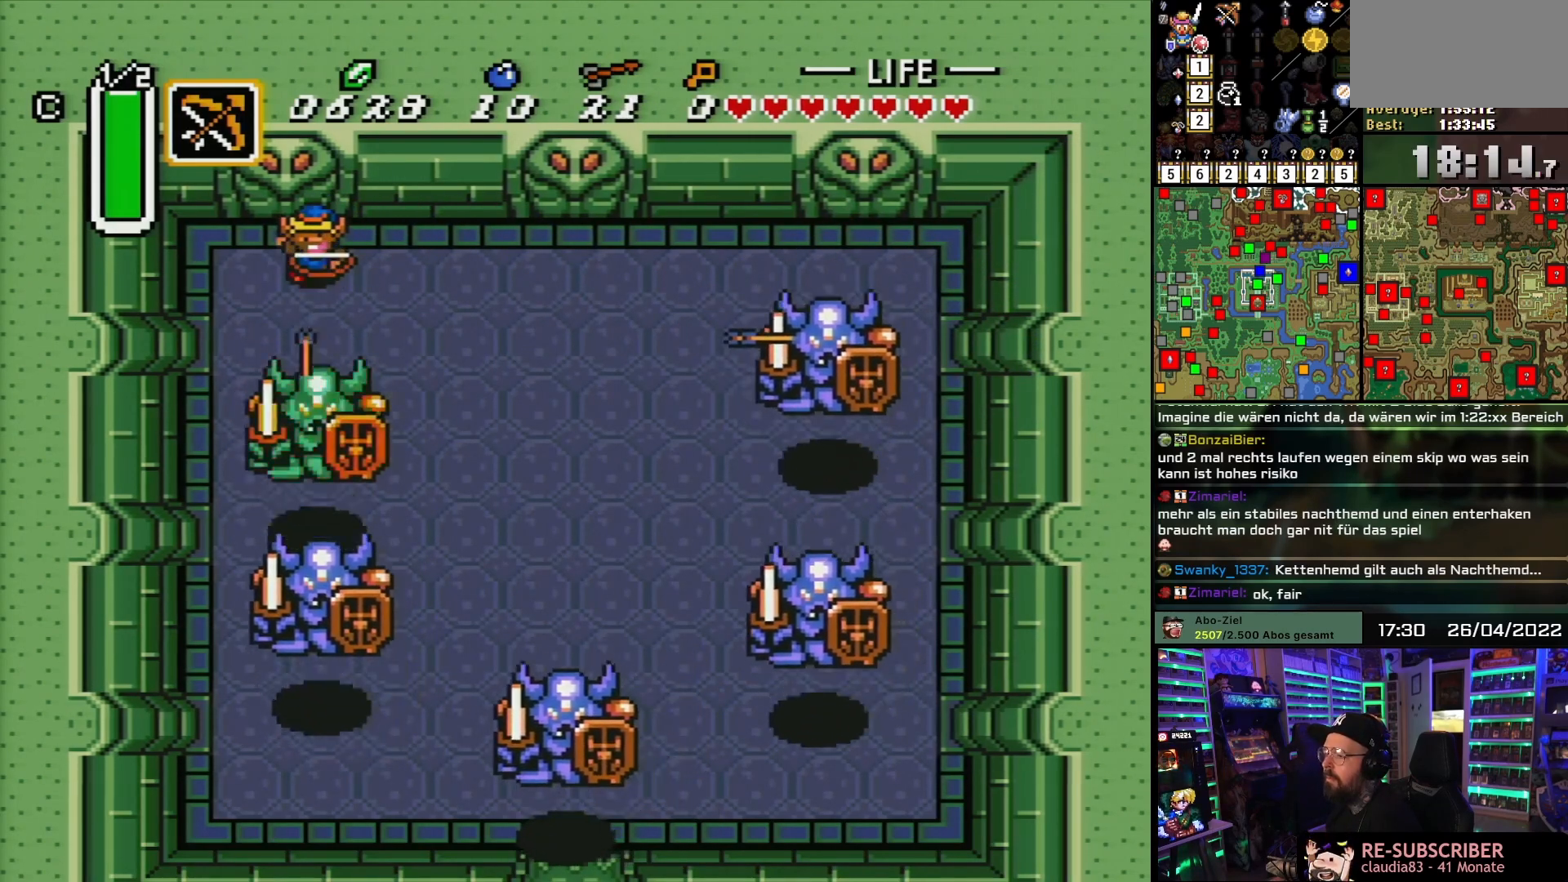
{"buttons": ["DPAD_DOWN"], "events": [[33, "Y", "up"], [183, "DPAD_DOWN", "up"], [217, "Y", "down"], [300, "DPAD_DOWN", "down"], [367, "Y", "up"]]}
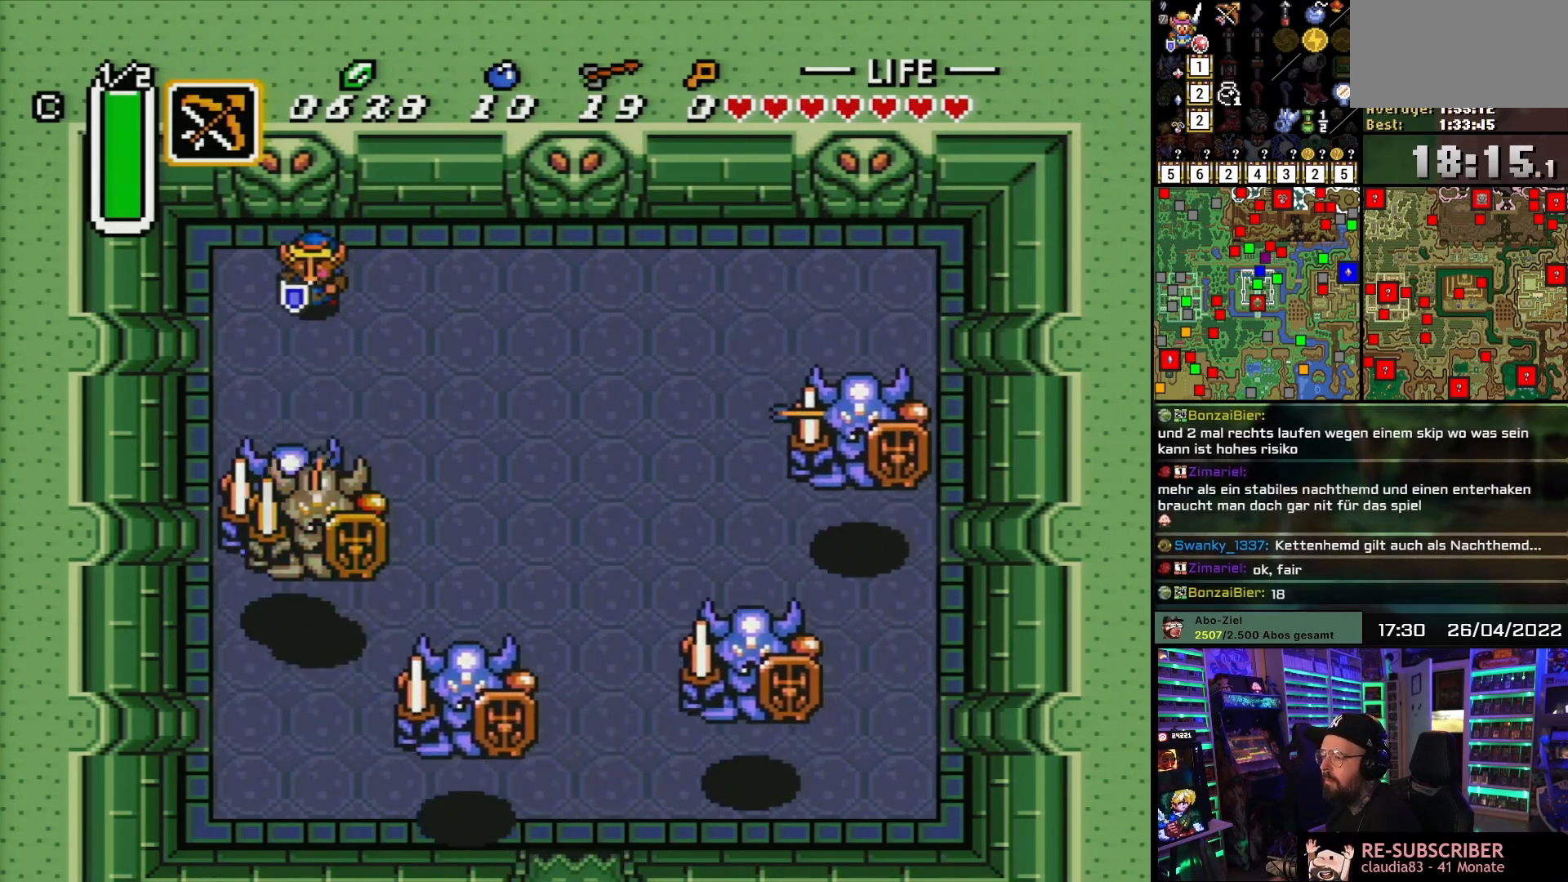
{"buttons": ["Y"], "events": [[167, "Y", "down"], [300, "Y", "up"], [400, "DPAD_DOWN", "up"], [500, "Y", "down"]]}
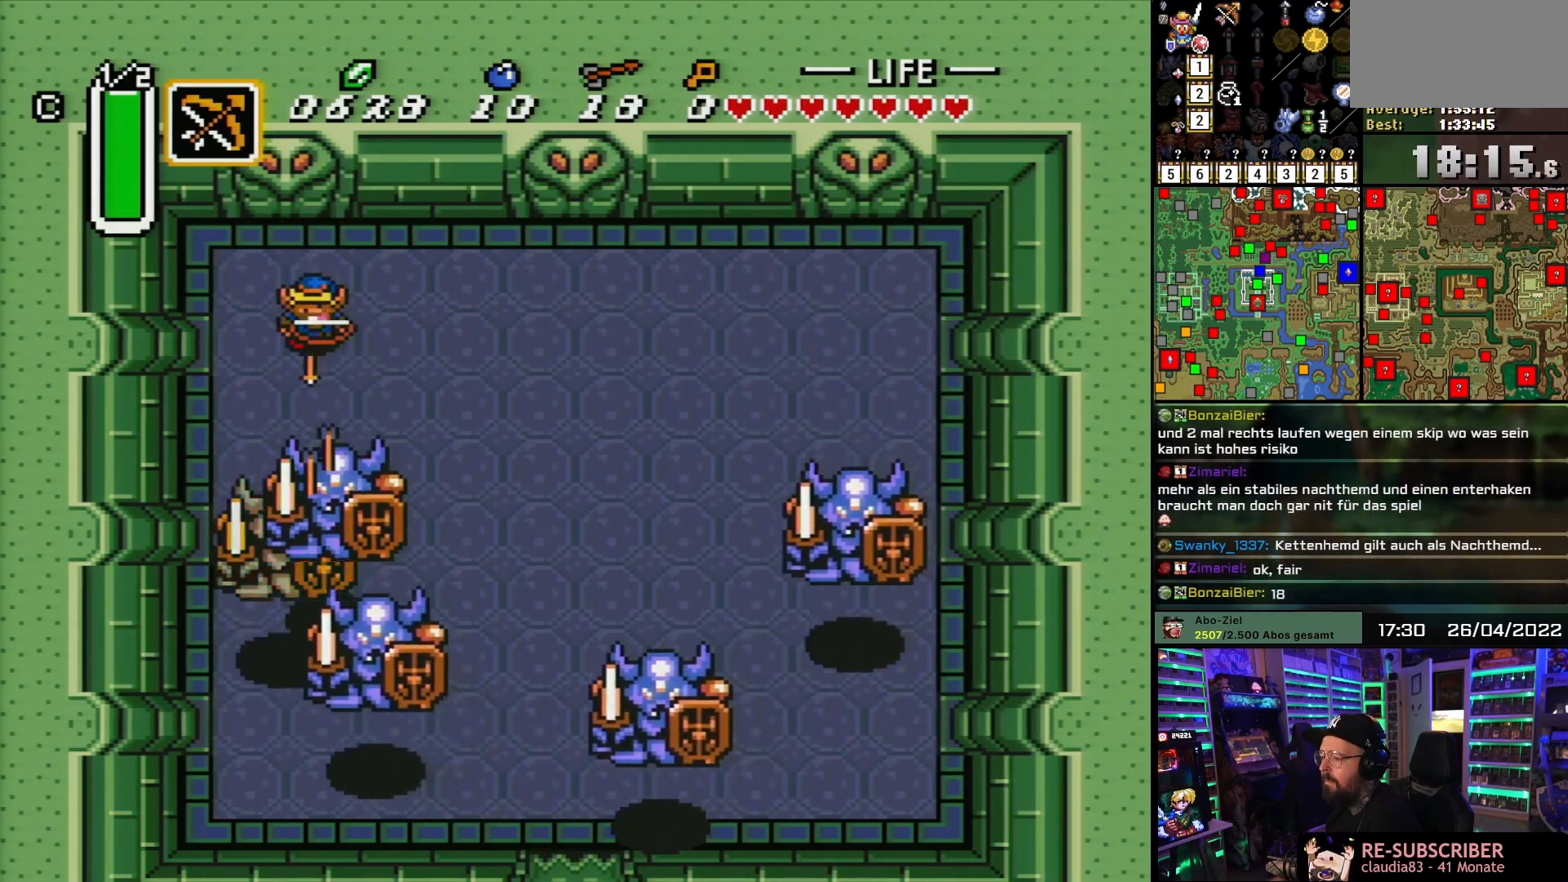
{"buttons": ["DPAD_DOWN"], "events": [[33, "DPAD_DOWN", "down"], [167, "Y", "up"], [300, "DPAD_DOWN", "up"], [333, "Y", "down"], [400, "B", "down"], [400, "Y", "up"], [417, "B", "up"], [417, "Y", "down"], [433, "DPAD_DOWN", "down"], [500, "Y", "up"]]}
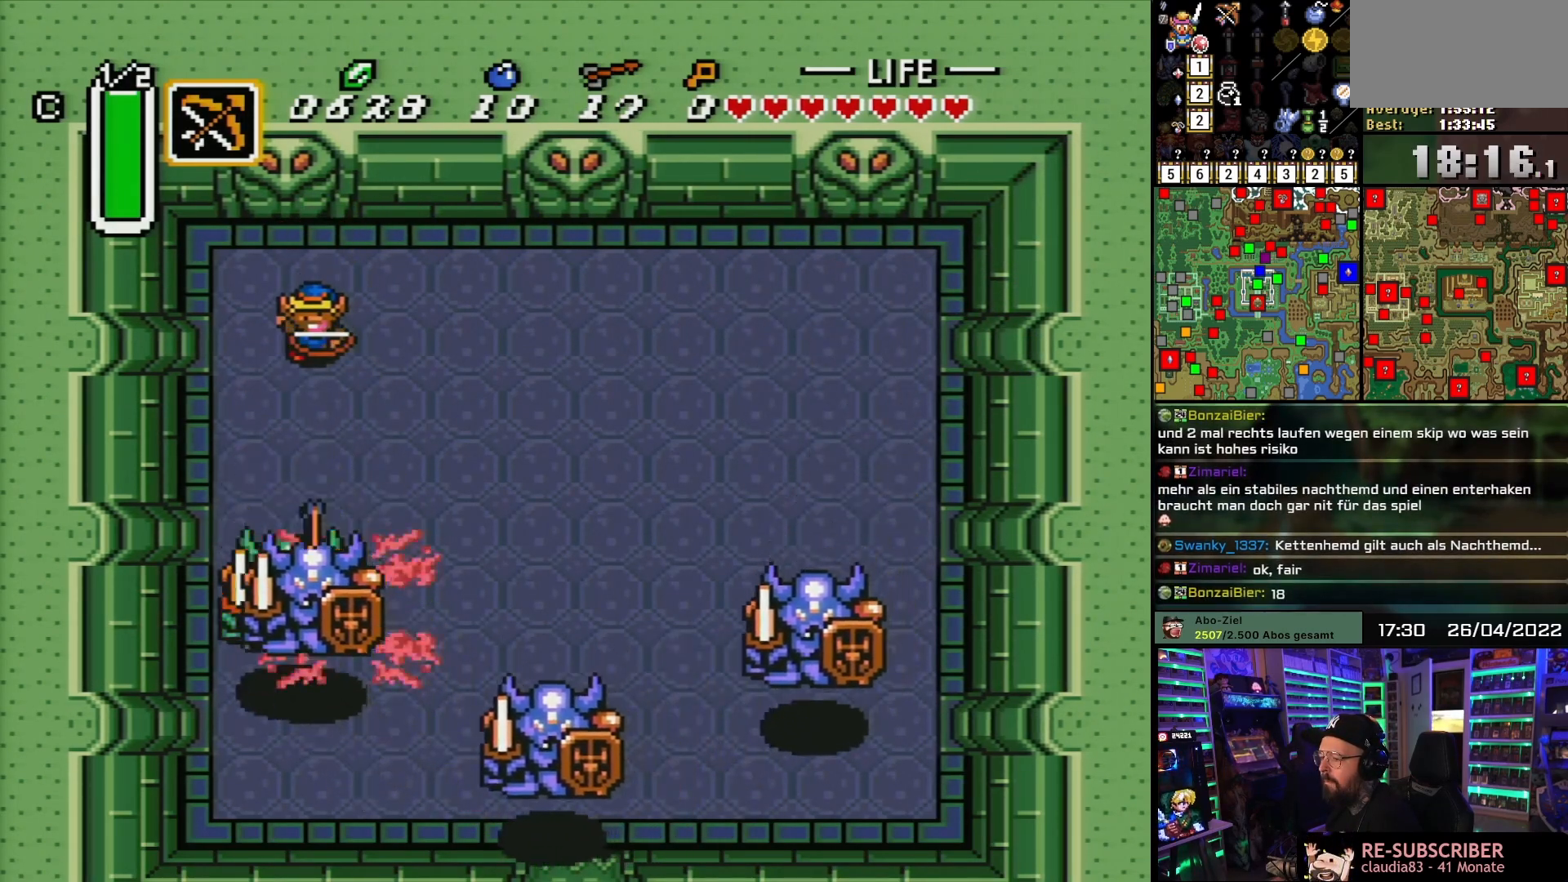
{"buttons": ["DPAD_DOWN"], "events": [[183, "DPAD_DOWN", "up"], [200, "Y", "down"], [300, "DPAD_DOWN", "down"], [383, "Y", "up"]]}
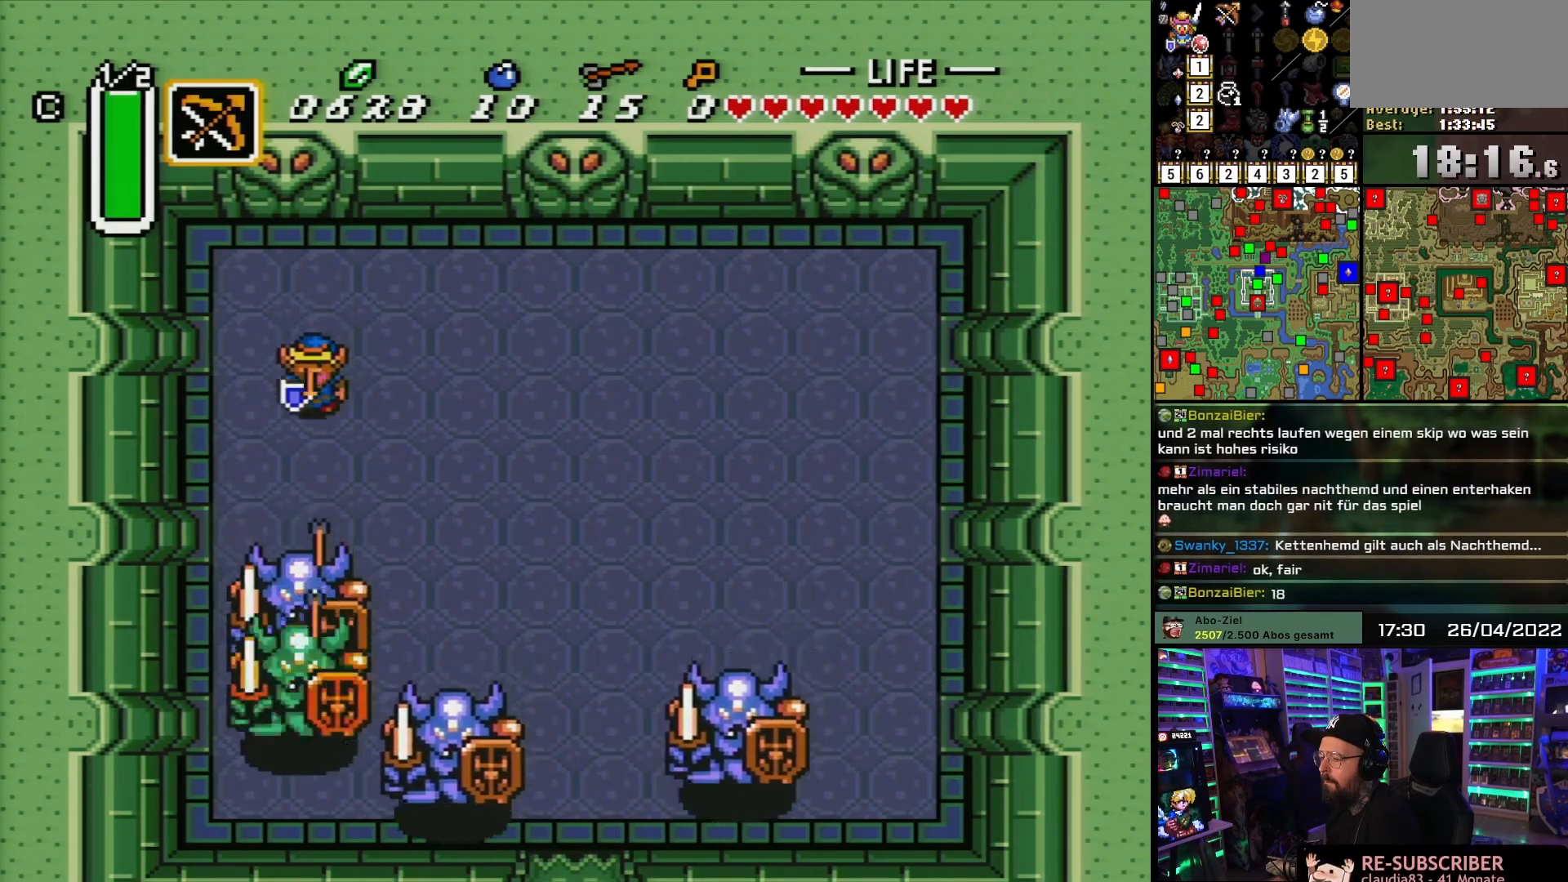
{"buttons": ["Y"], "events": [[33, "DPAD_DOWN", "up"], [67, "Y", "down"], [167, "DPAD_DOWN", "down"], [267, "Y", "up"], [367, "DPAD_DOWN", "up"], [367, "DPAD_UP", "down"], [383, "DPAD_DOWN", "down"], [383, "DPAD_UP", "up"], [417, "DPAD_DOWN", "up"], [467, "Y", "down"]]}
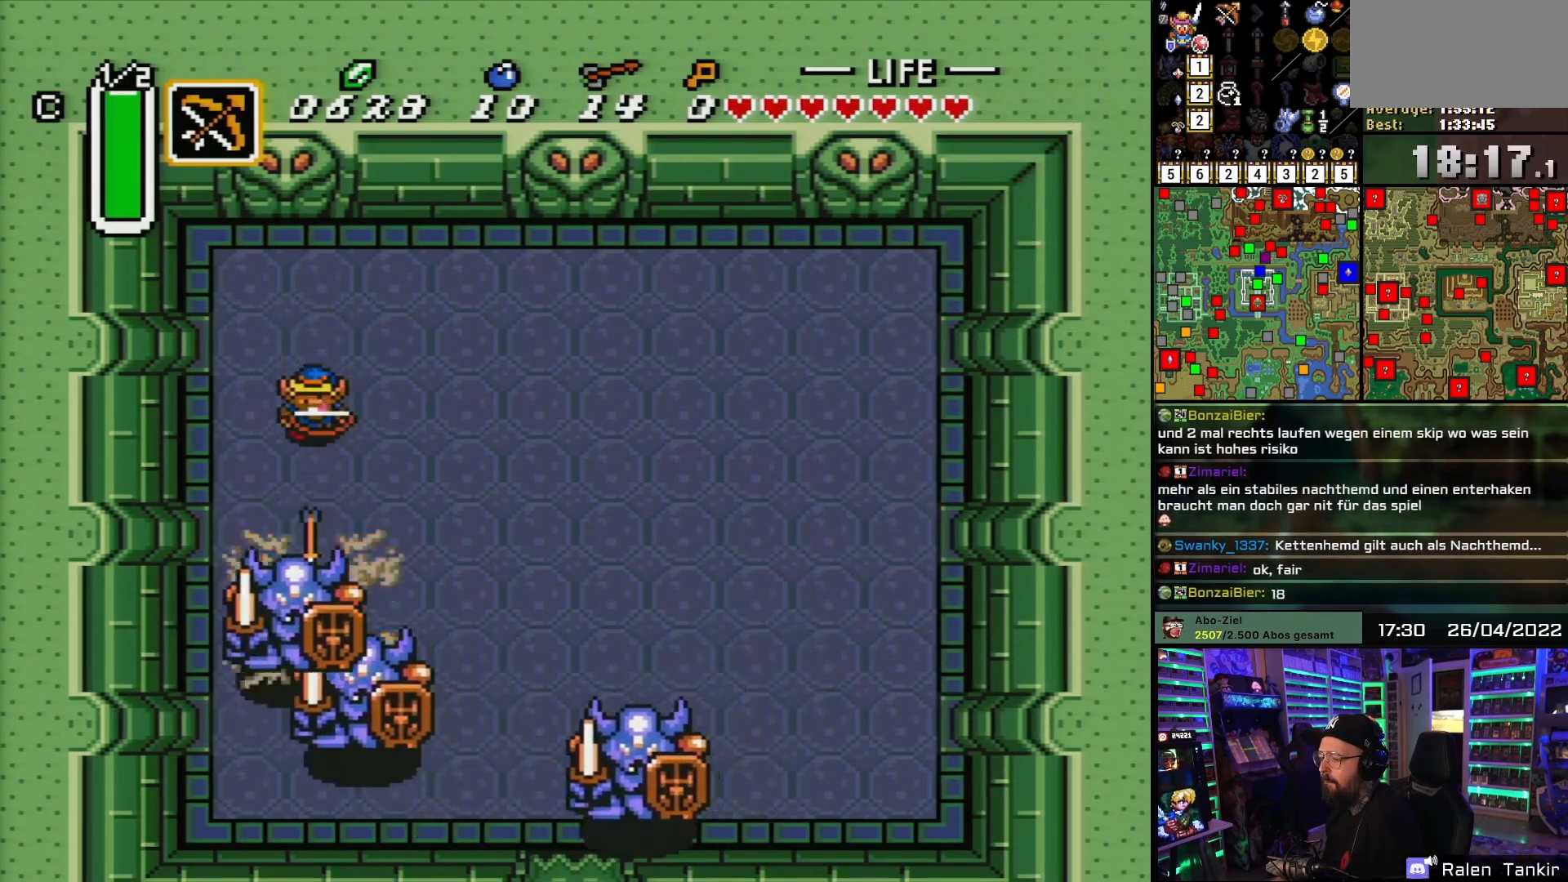
{"buttons": ["DPAD_DOWN"], "events": [[33, "DPAD_DOWN", "down"], [133, "Y", "up"], [250, "Y", "down"], [267, "DPAD_DOWN", "up"], [383, "DPAD_DOWN", "down"], [450, "Y", "up"]]}
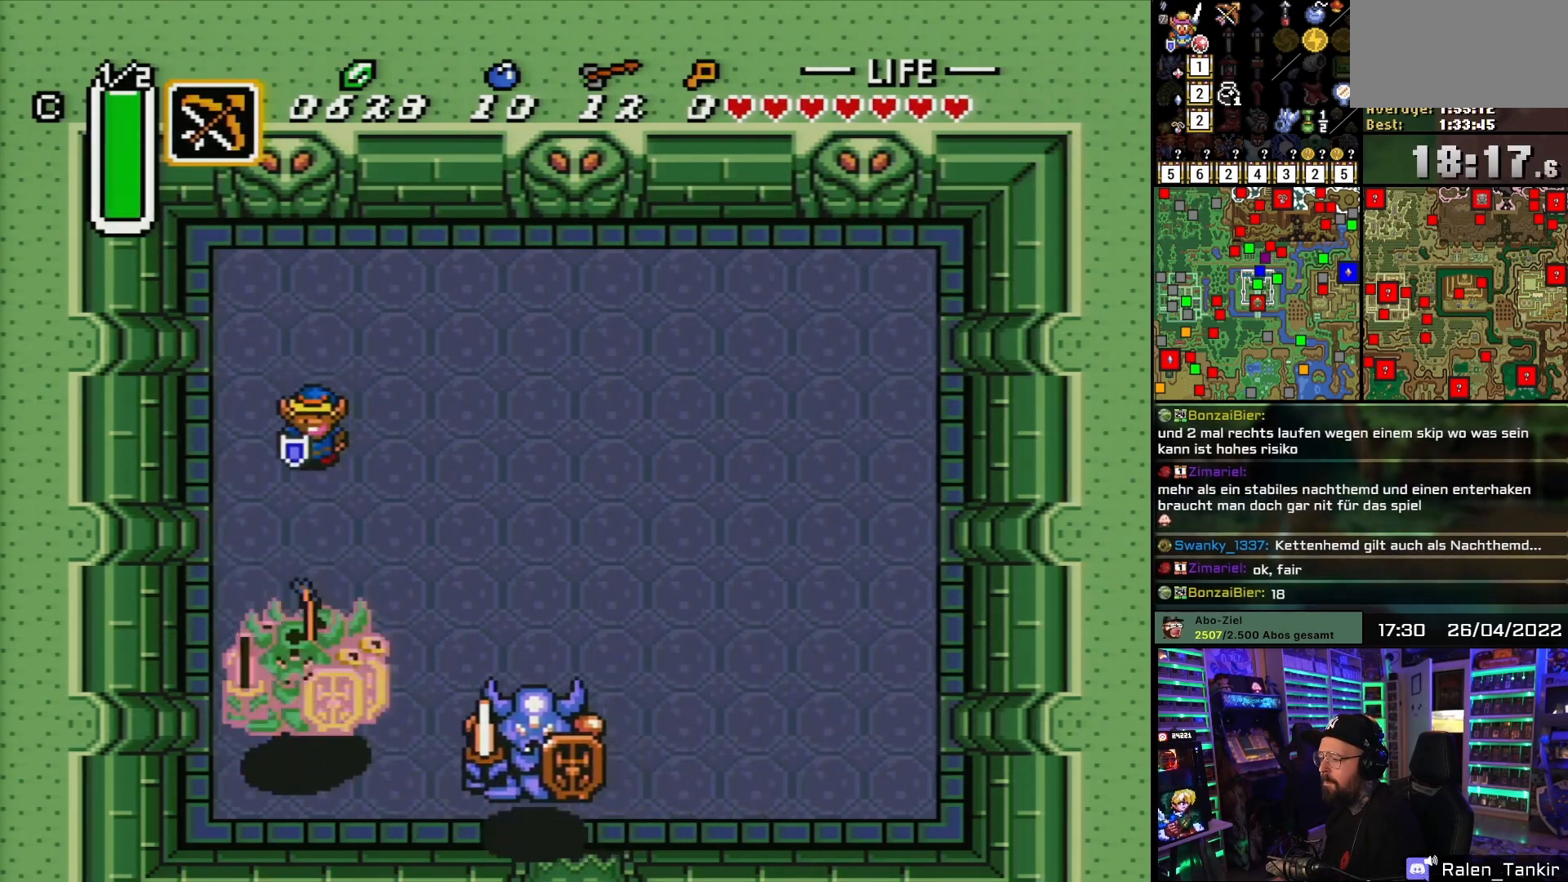
{"buttons": ["Y"], "events": [[133, "DPAD_DOWN", "up"], [133, "Y", "down"], [233, "DPAD_DOWN", "down"], [300, "Y", "up"], [433, "Y", "down"], [450, "DPAD_DOWN", "up"]]}
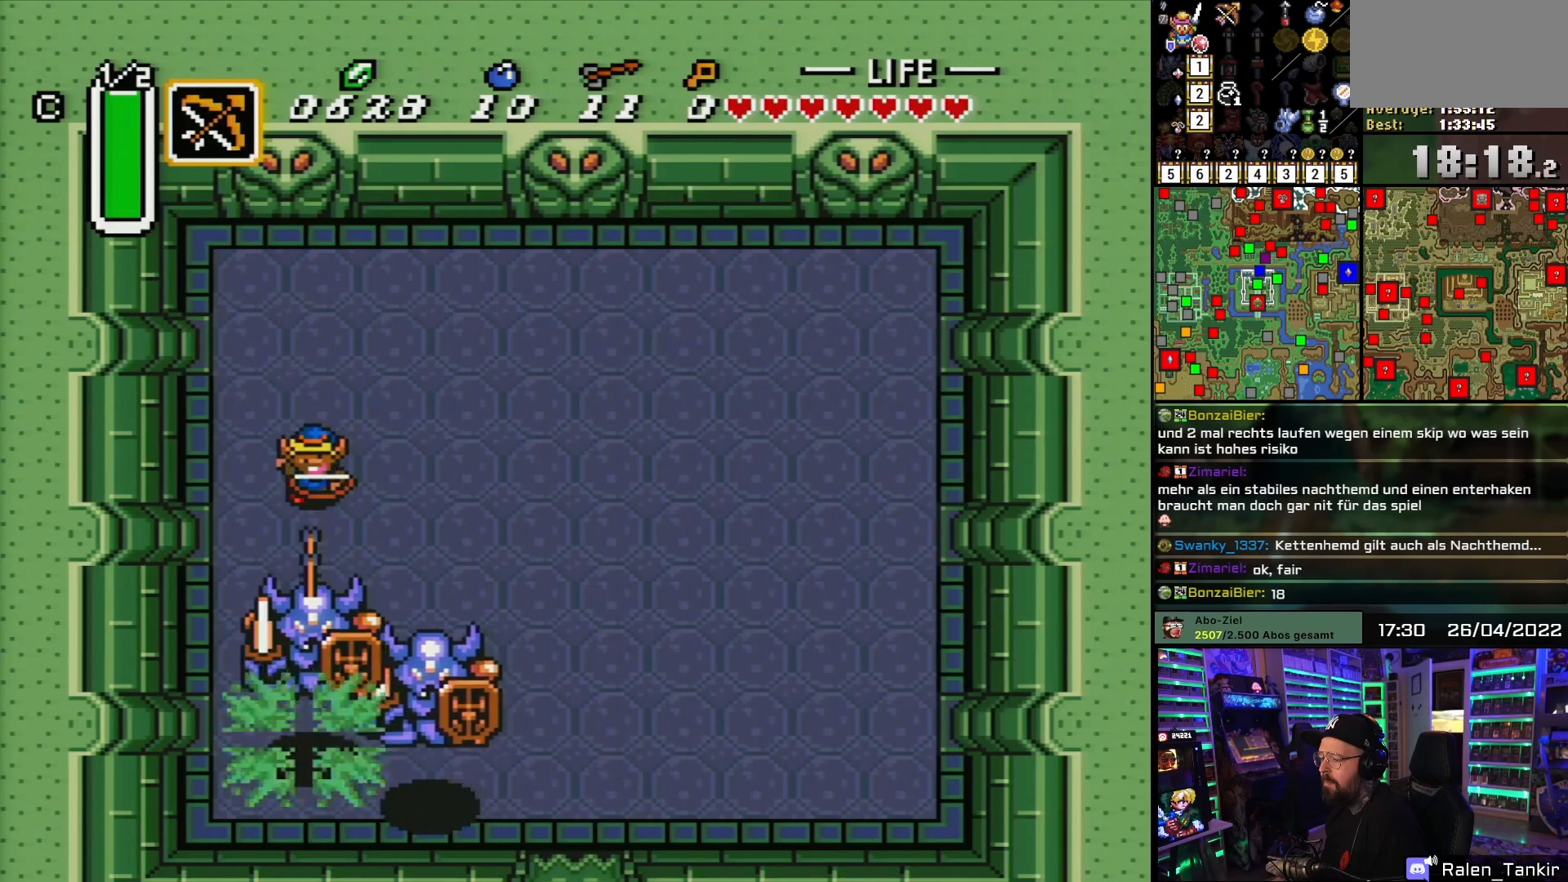
{"buttons": ["DPAD_DOWN"], "events": [[67, "DPAD_DOWN", "down"], [150, "Y", "up"], [267, "DPAD_DOWN", "up"], [267, "Y", "down"], [383, "DPAD_DOWN", "down"], [483, "Y", "up"]]}
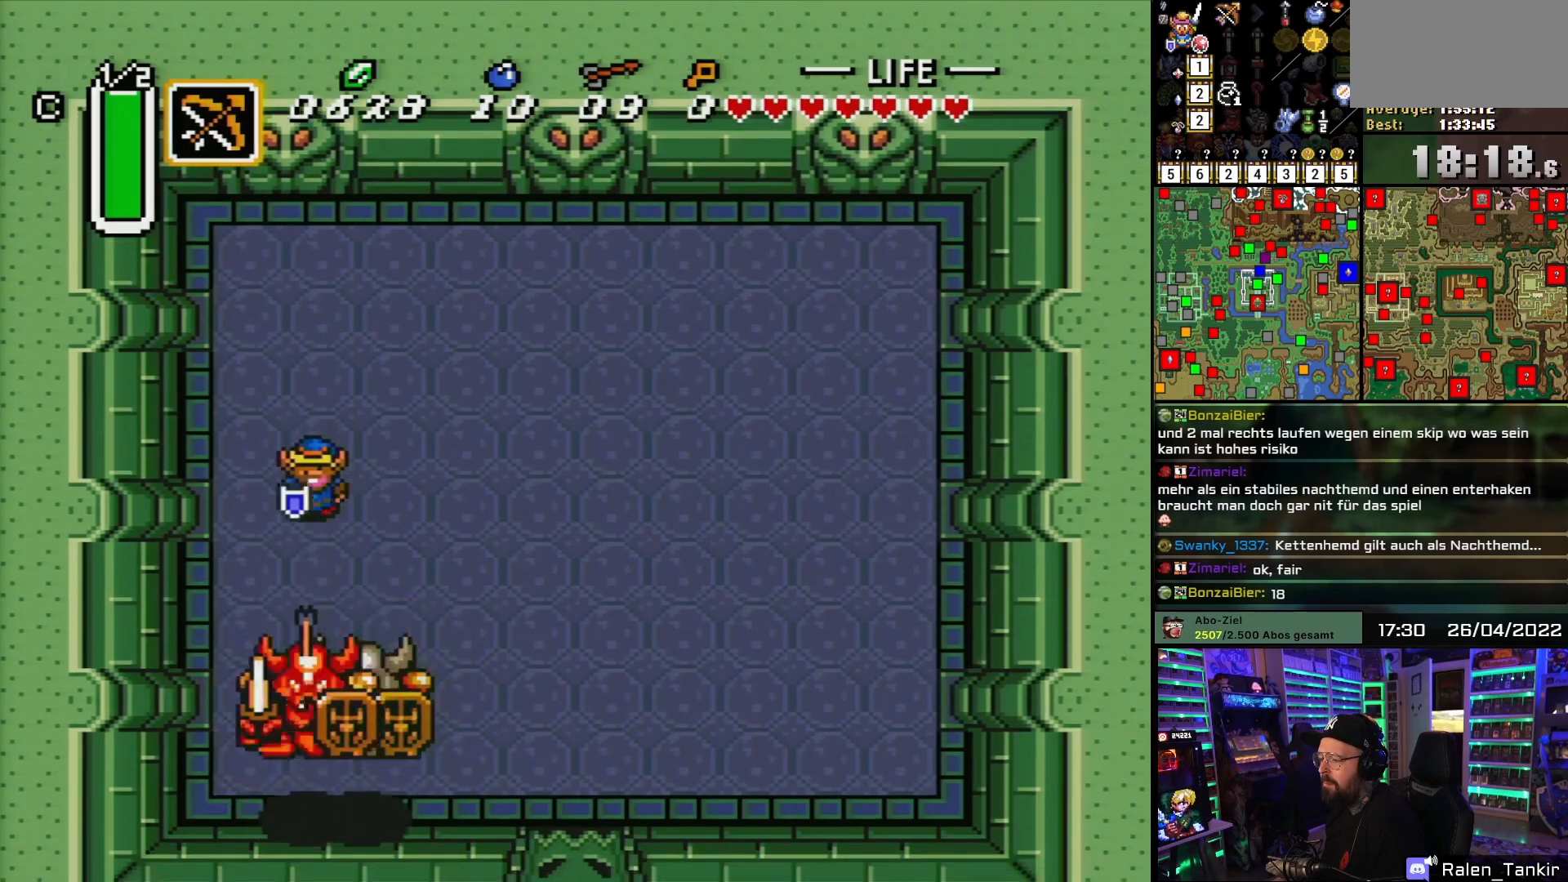
{"buttons": ["DPAD_DOWN"], "events": [[67, "DPAD_DOWN", "up"], [100, "Y", "down"], [183, "DPAD_DOWN", "down"], [300, "Y", "up"]]}
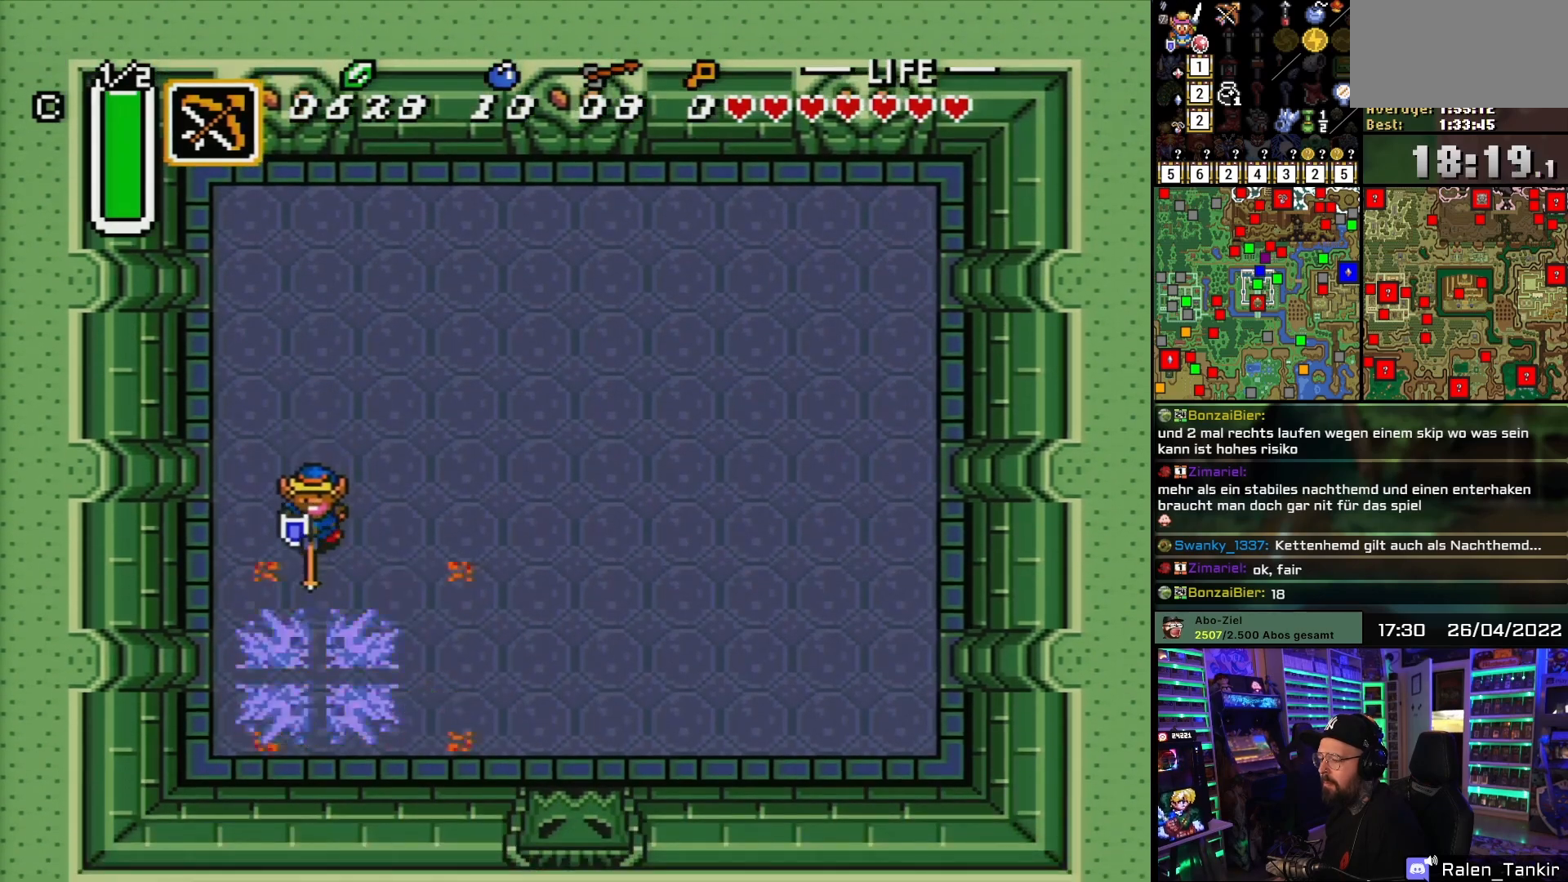
{"buttons": [], "events": [[400, "DPAD_DOWN", "up"]]}
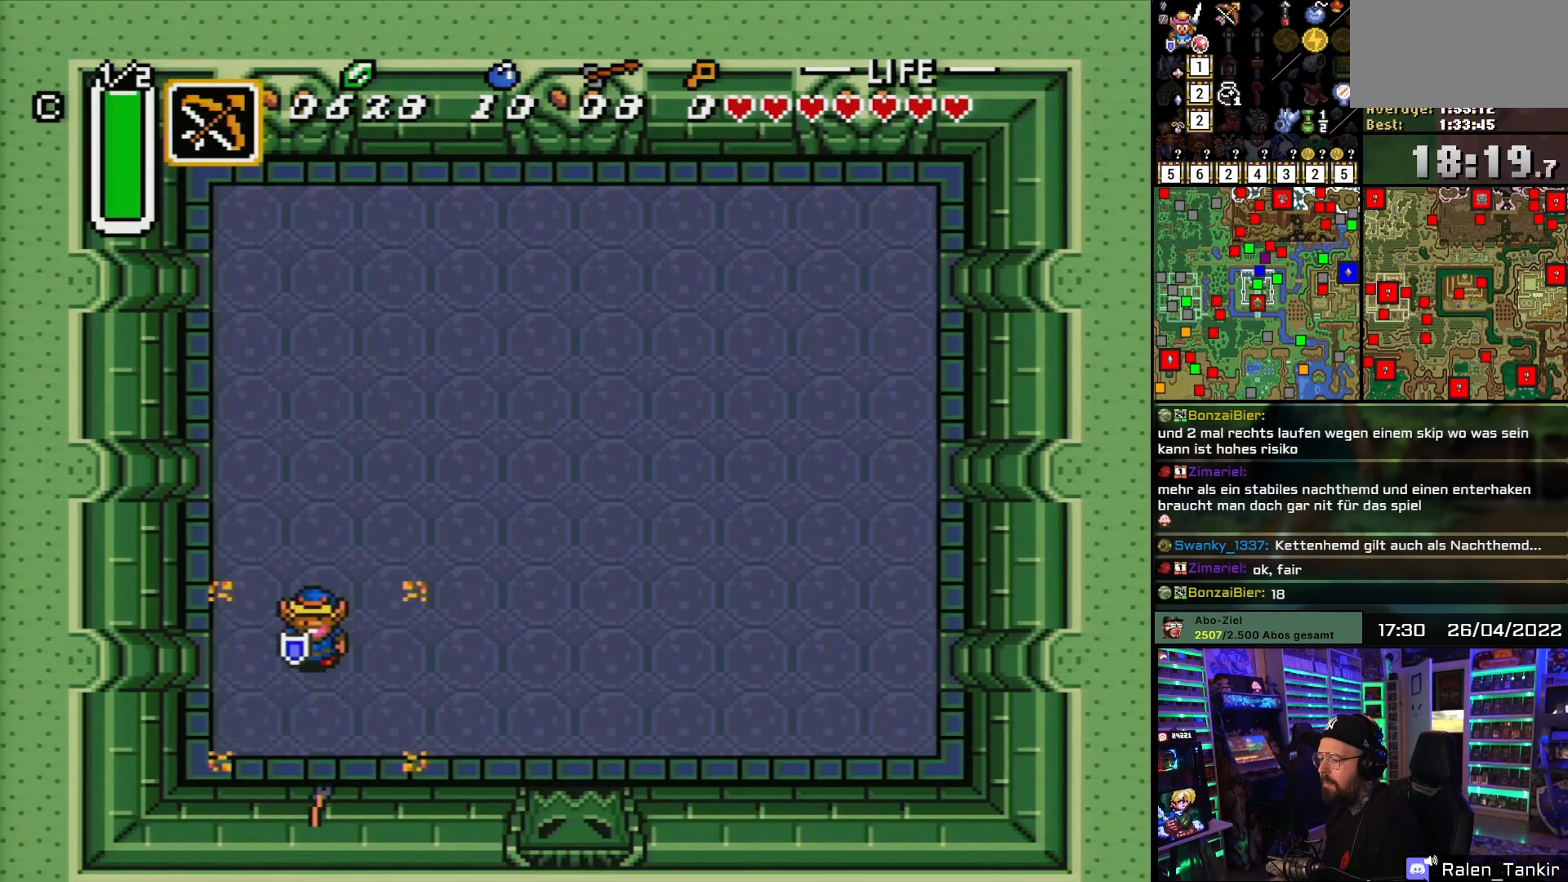
{"buttons": [], "events": []}
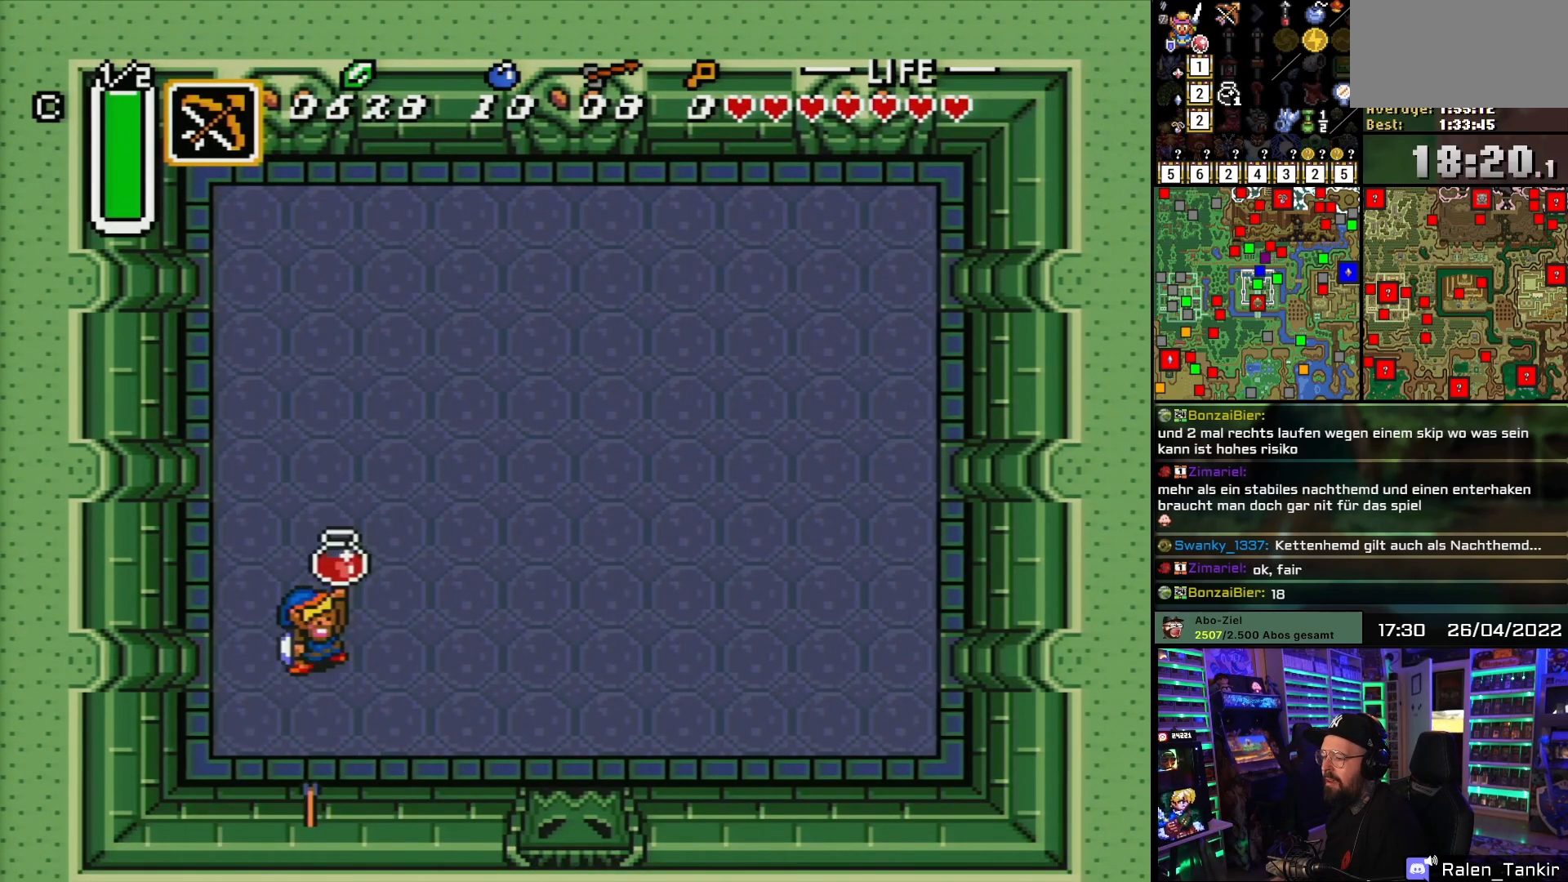
{"buttons": ["DPAD_UP", "DPAD_RIGHT"], "events": [[117, "A", "down"], [217, "DPAD_RIGHT", "down"], [267, "A", "up"], [333, "DPAD_UP", "down"]]}
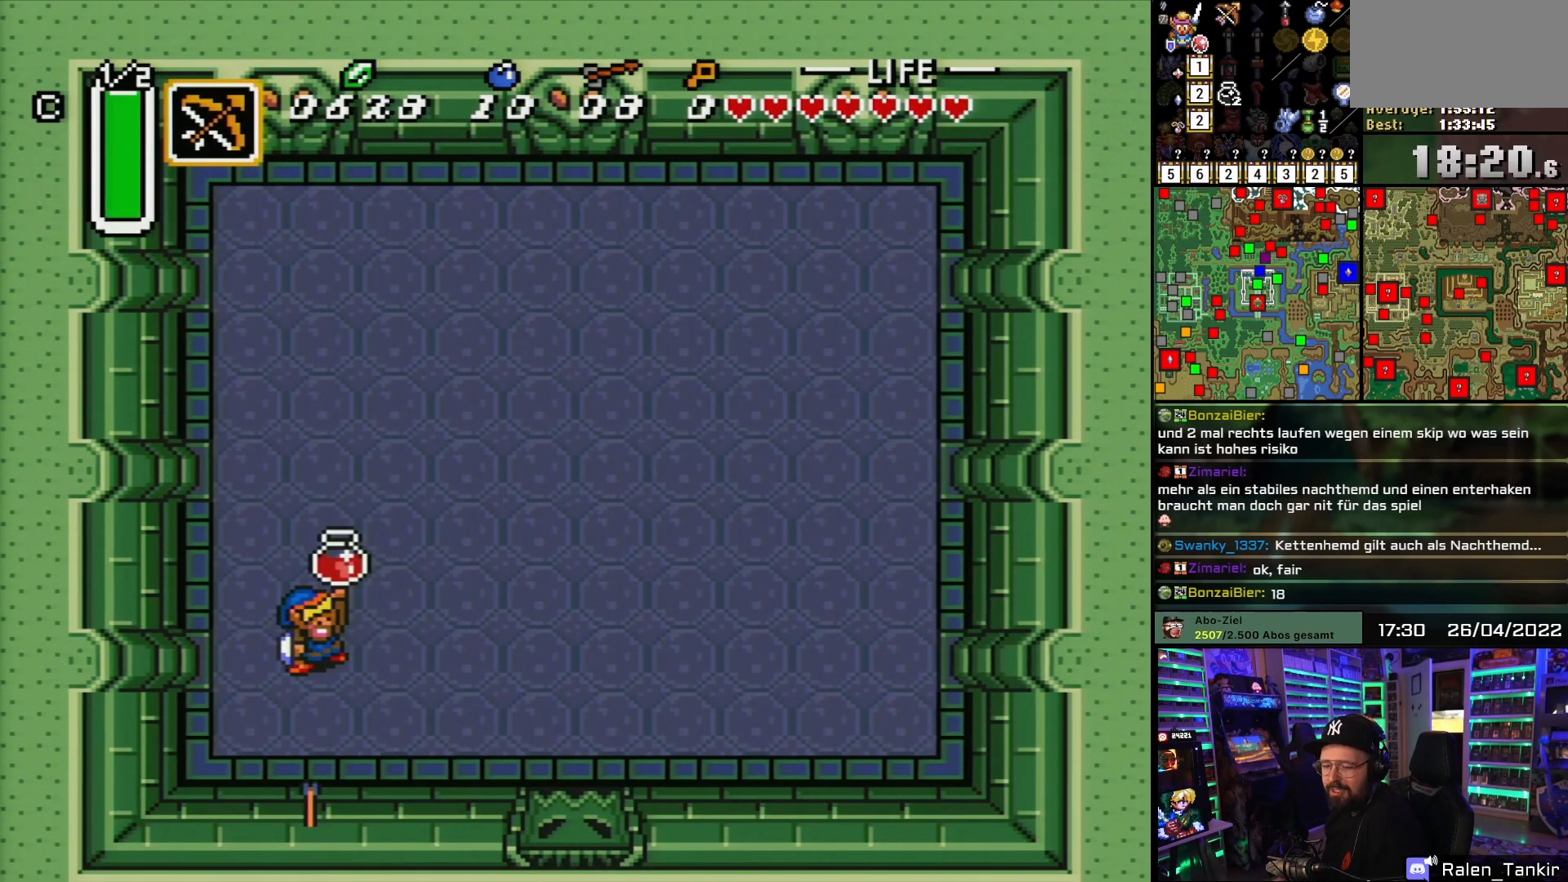
{"buttons": ["DPAD_UP", "DPAD_RIGHT"], "events": []}
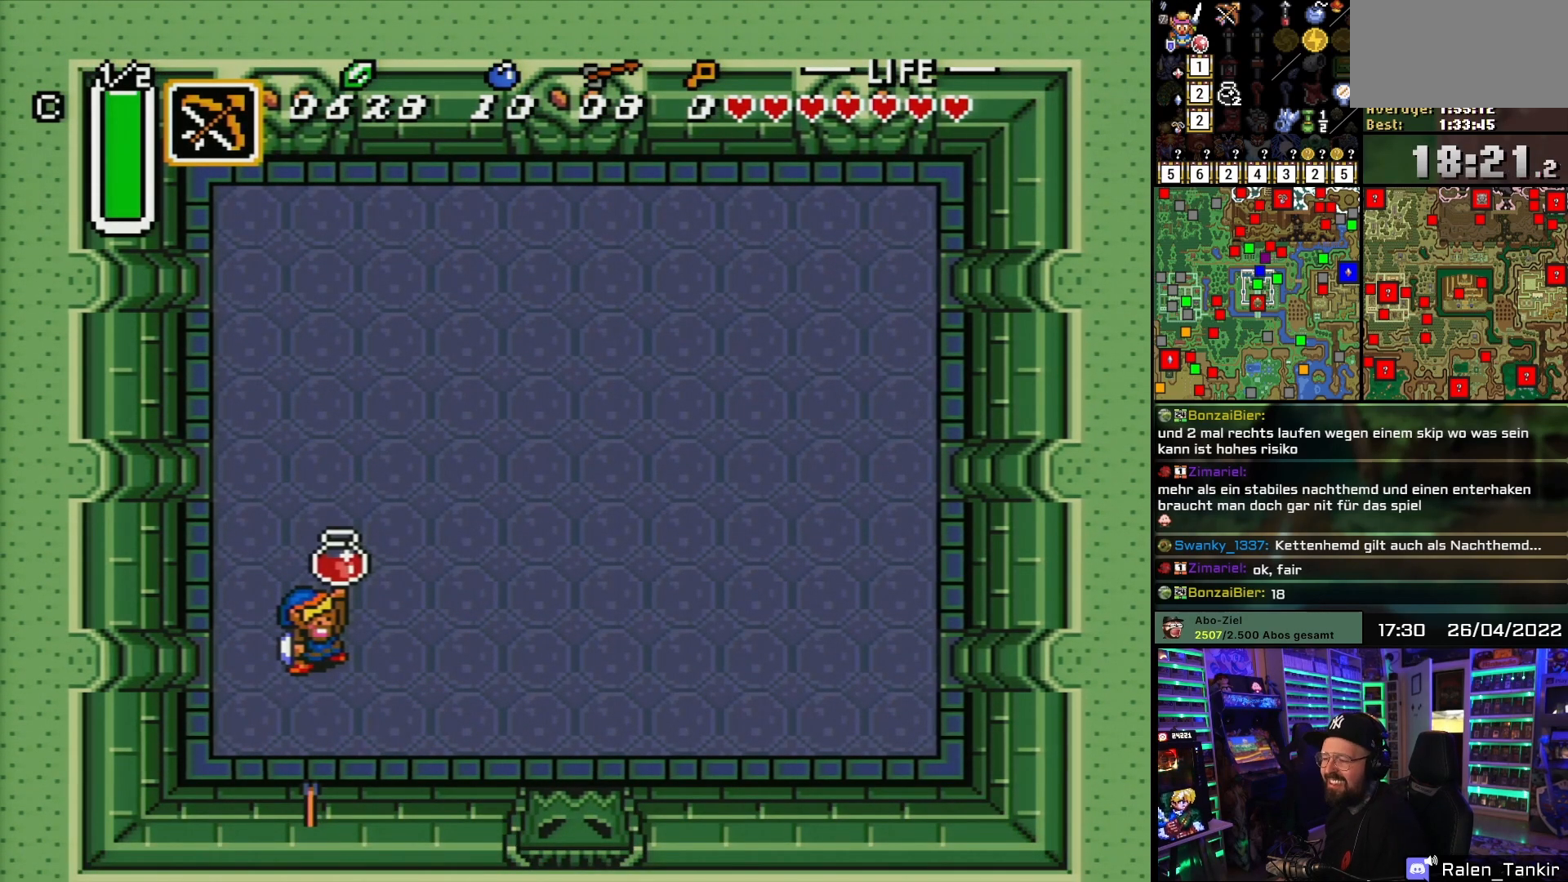
{"buttons": ["DPAD_UP", "DPAD_RIGHT"], "events": []}
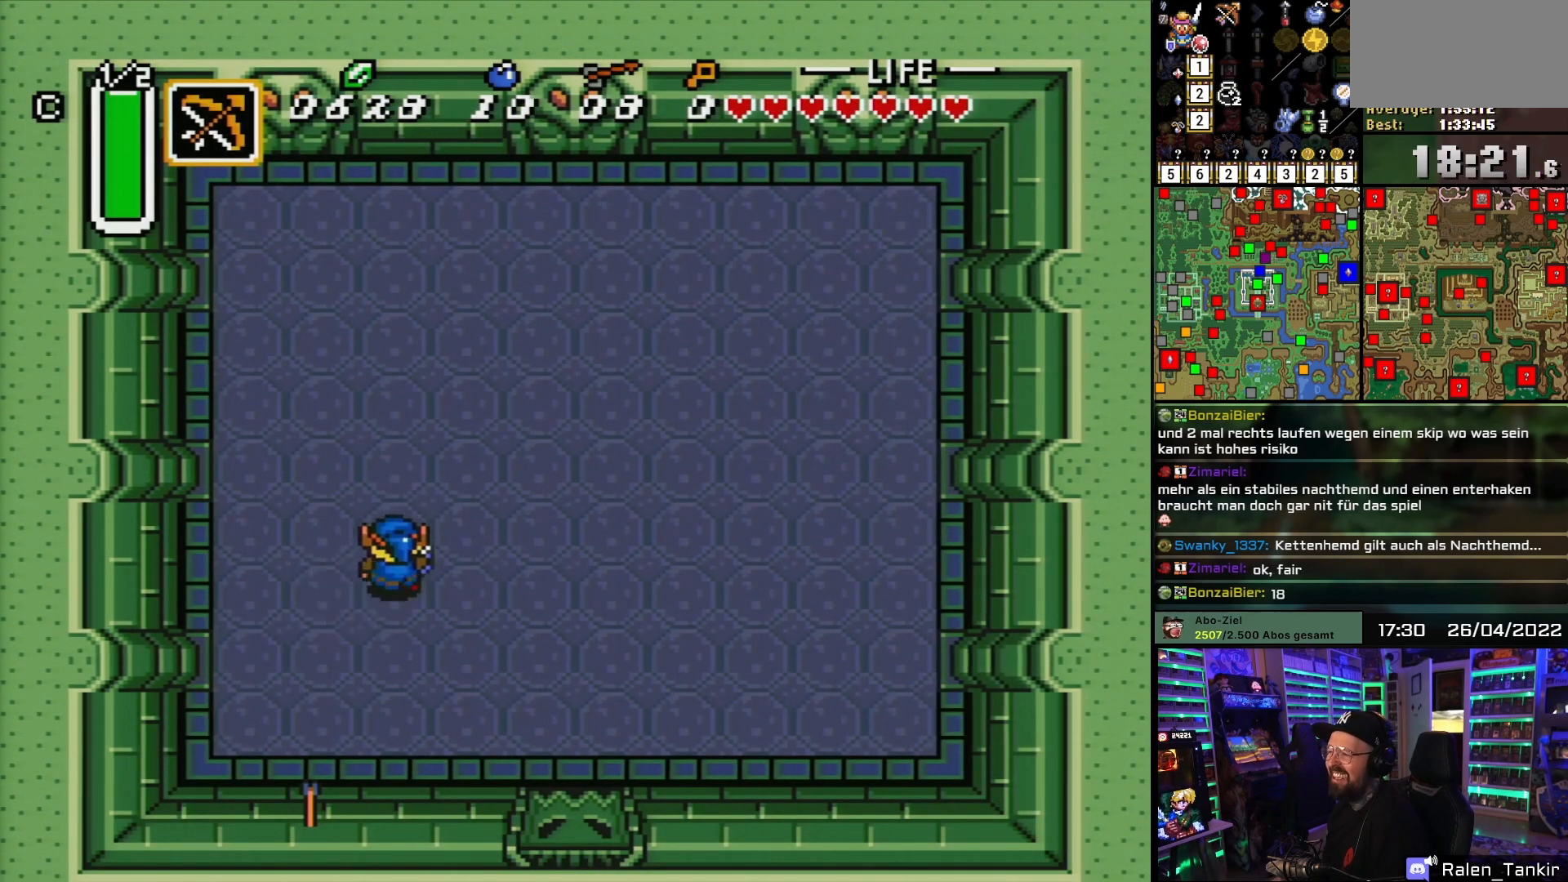
{"buttons": ["DPAD_RIGHT"], "events": [[83, "DPAD_UP", "up"]]}
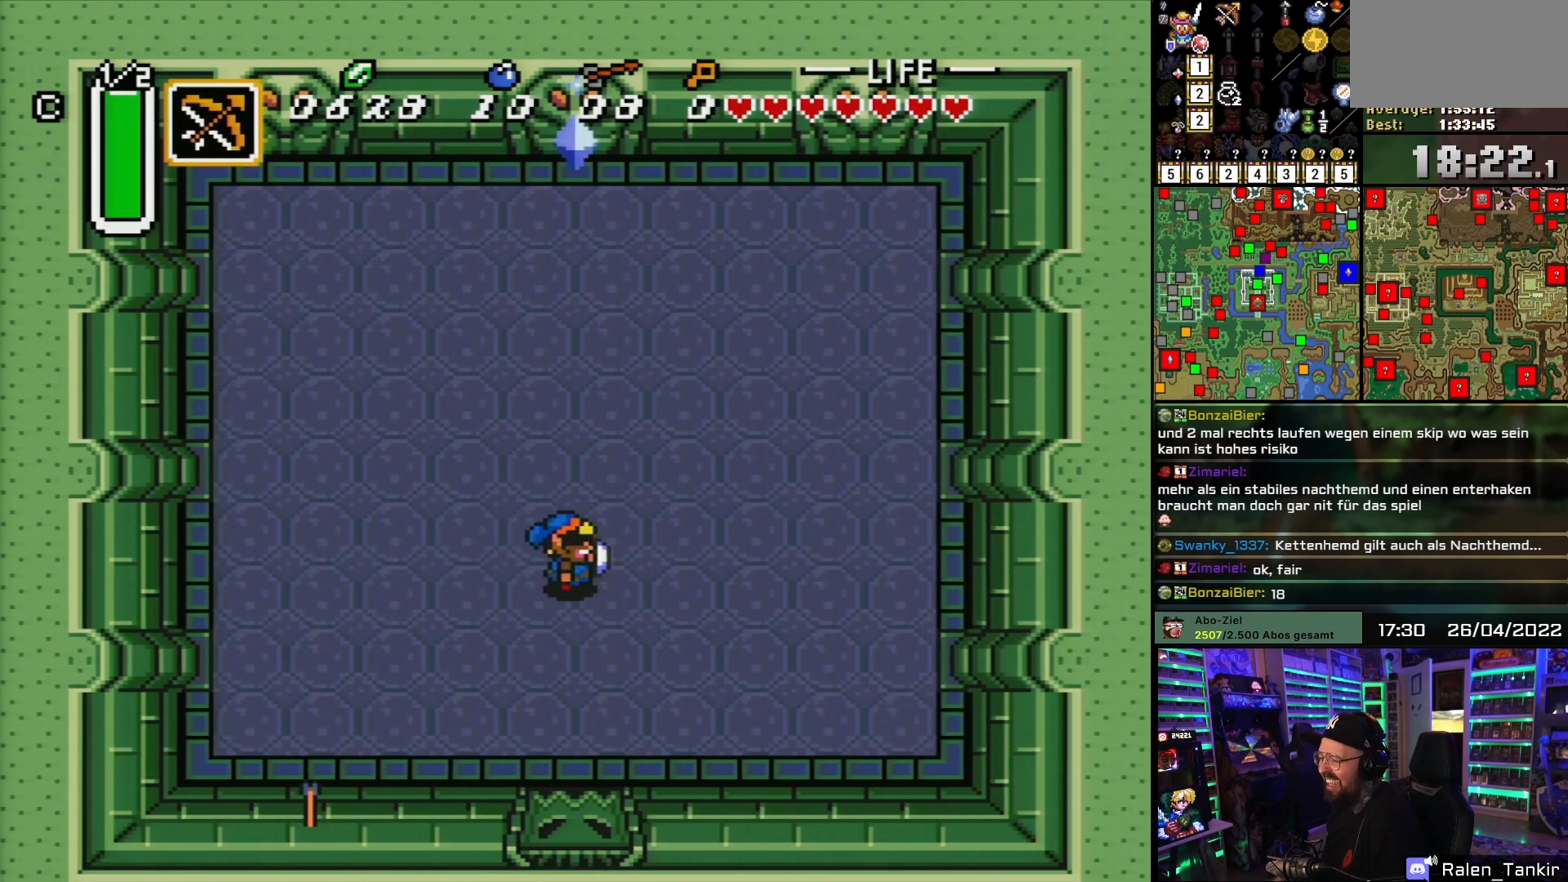
{"buttons": [], "events": [[150, "DPAD_RIGHT", "up"], [283, "DPAD_LEFT", "down"], [333, "DPAD_LEFT", "up"]]}